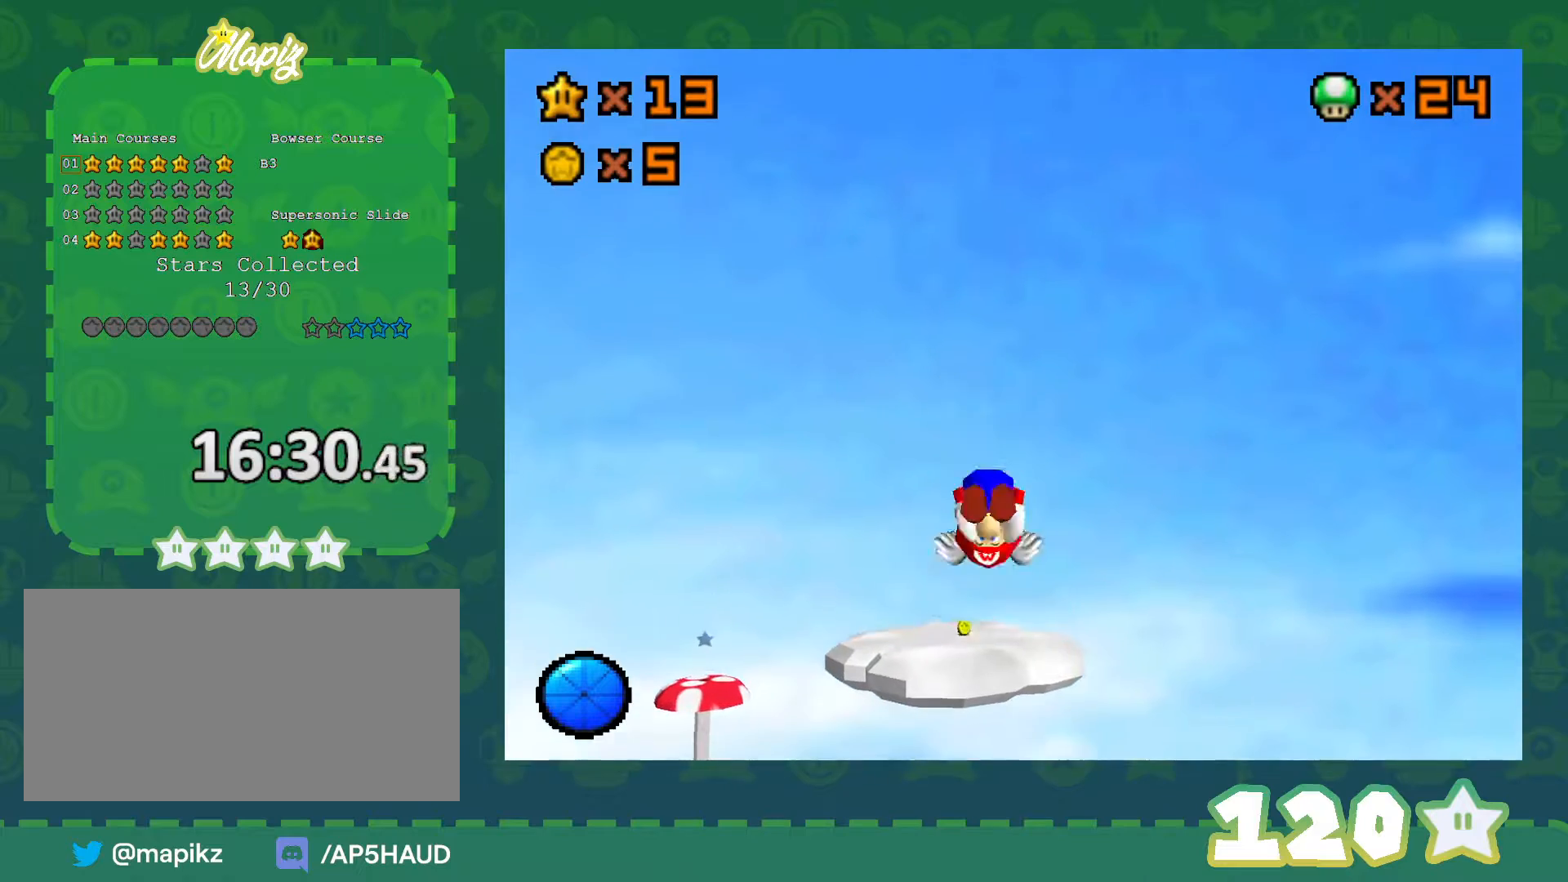
Gameplay with a controller (Nintendo layout); each line is a JSON object with the inputs held at the frame after it. "events" lists button and stick changes between this image and that frame as [ms after this image, input, new state], when the widget could be followed in between. Not read: L1 L3 R3.
{"buttons": ["A"], "left_stick": "center", "events": [[200, "left_stick", "center"]]}
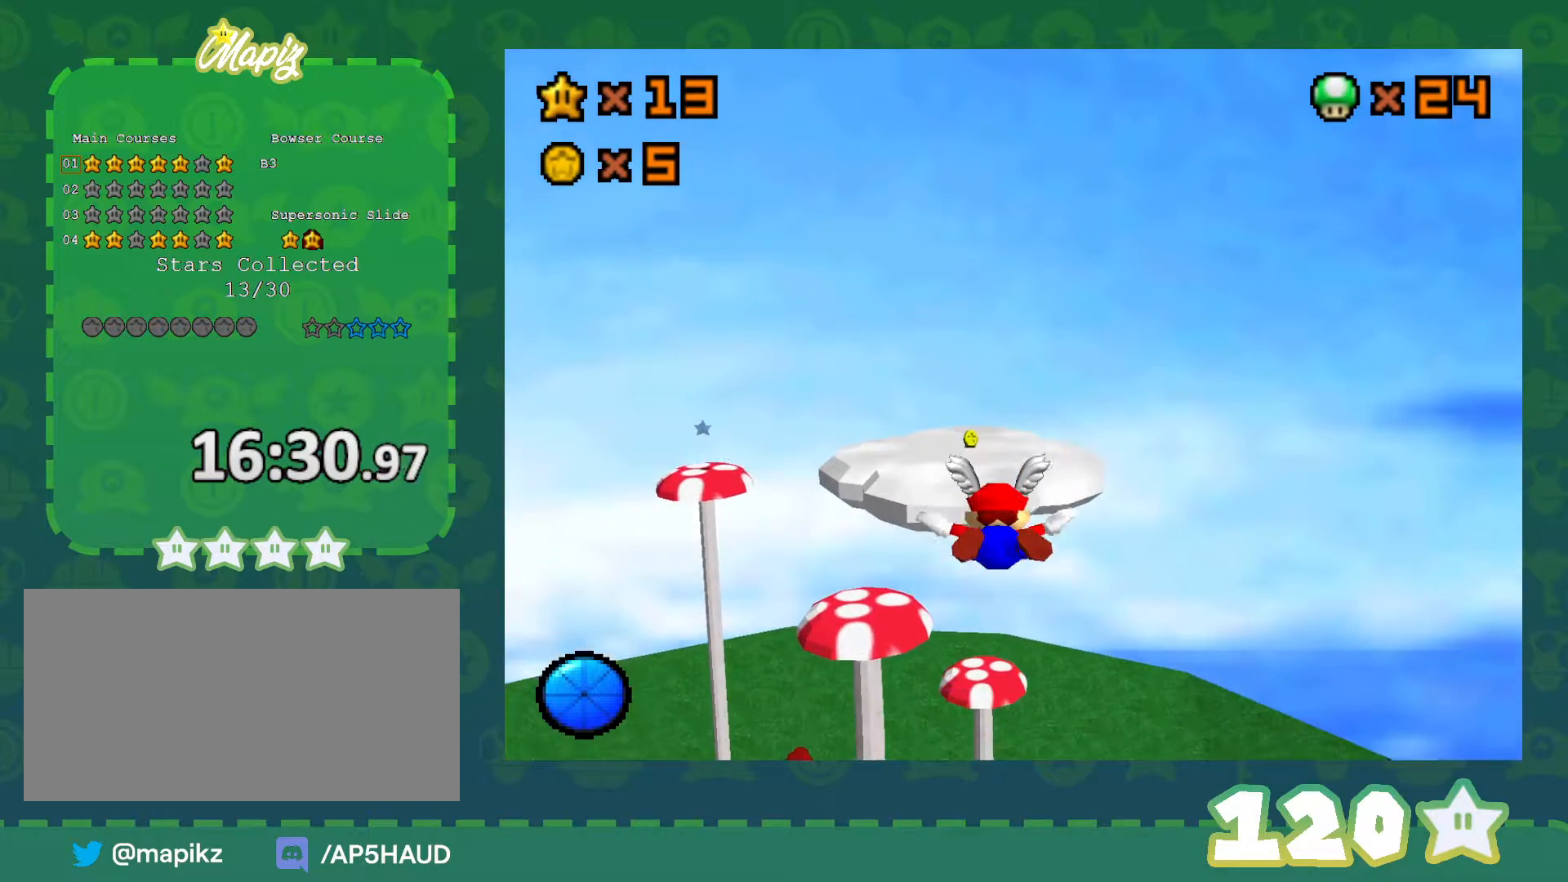
{"buttons": ["A"], "left_stick": "center", "events": []}
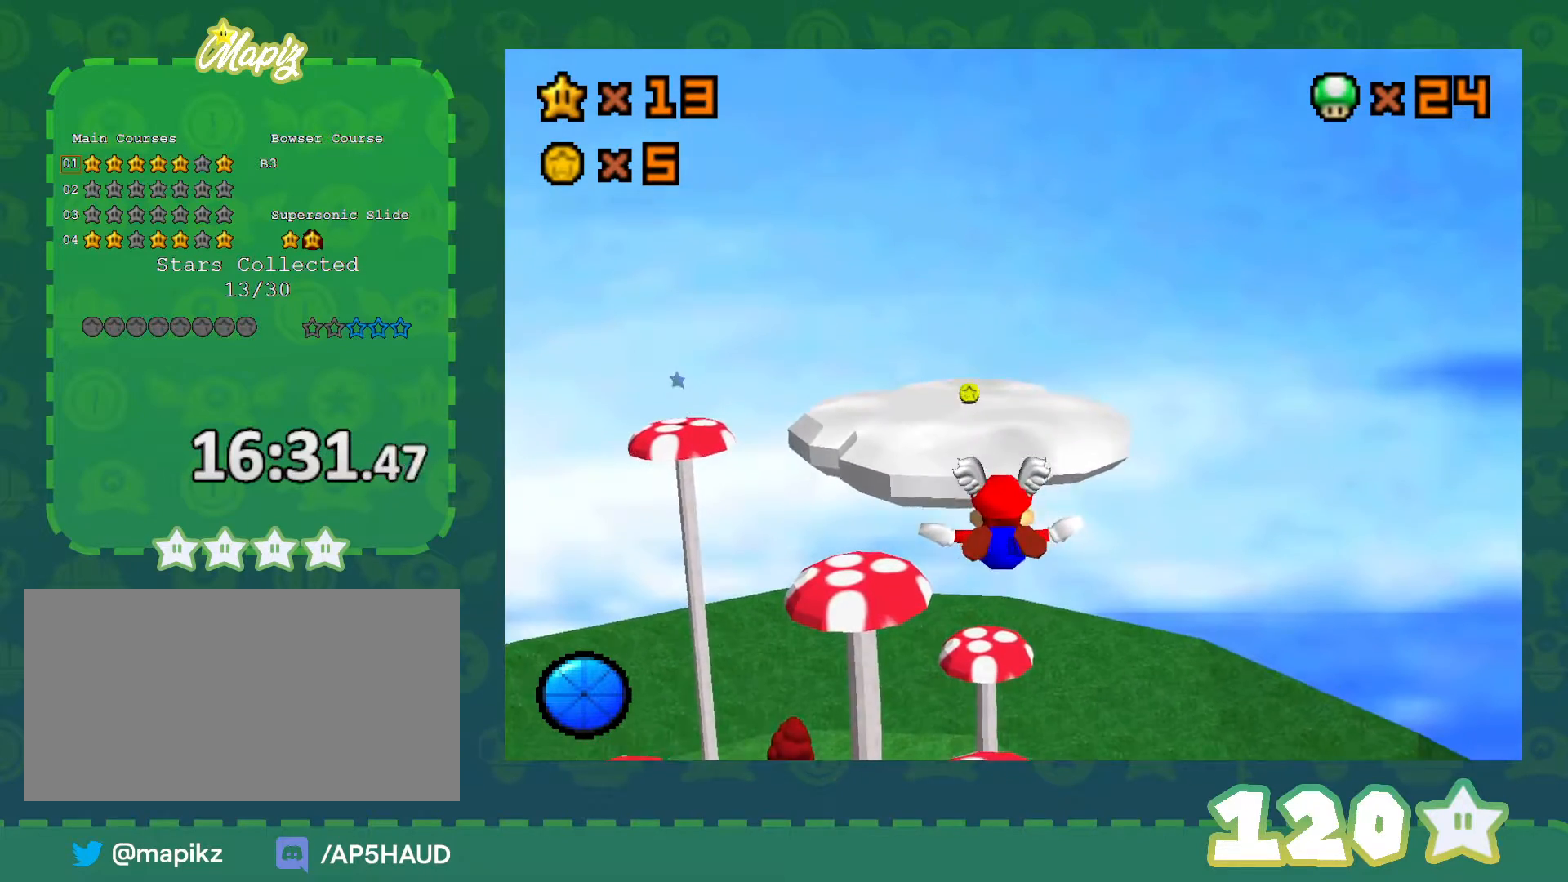
{"buttons": ["A"], "left_stick": "center", "events": []}
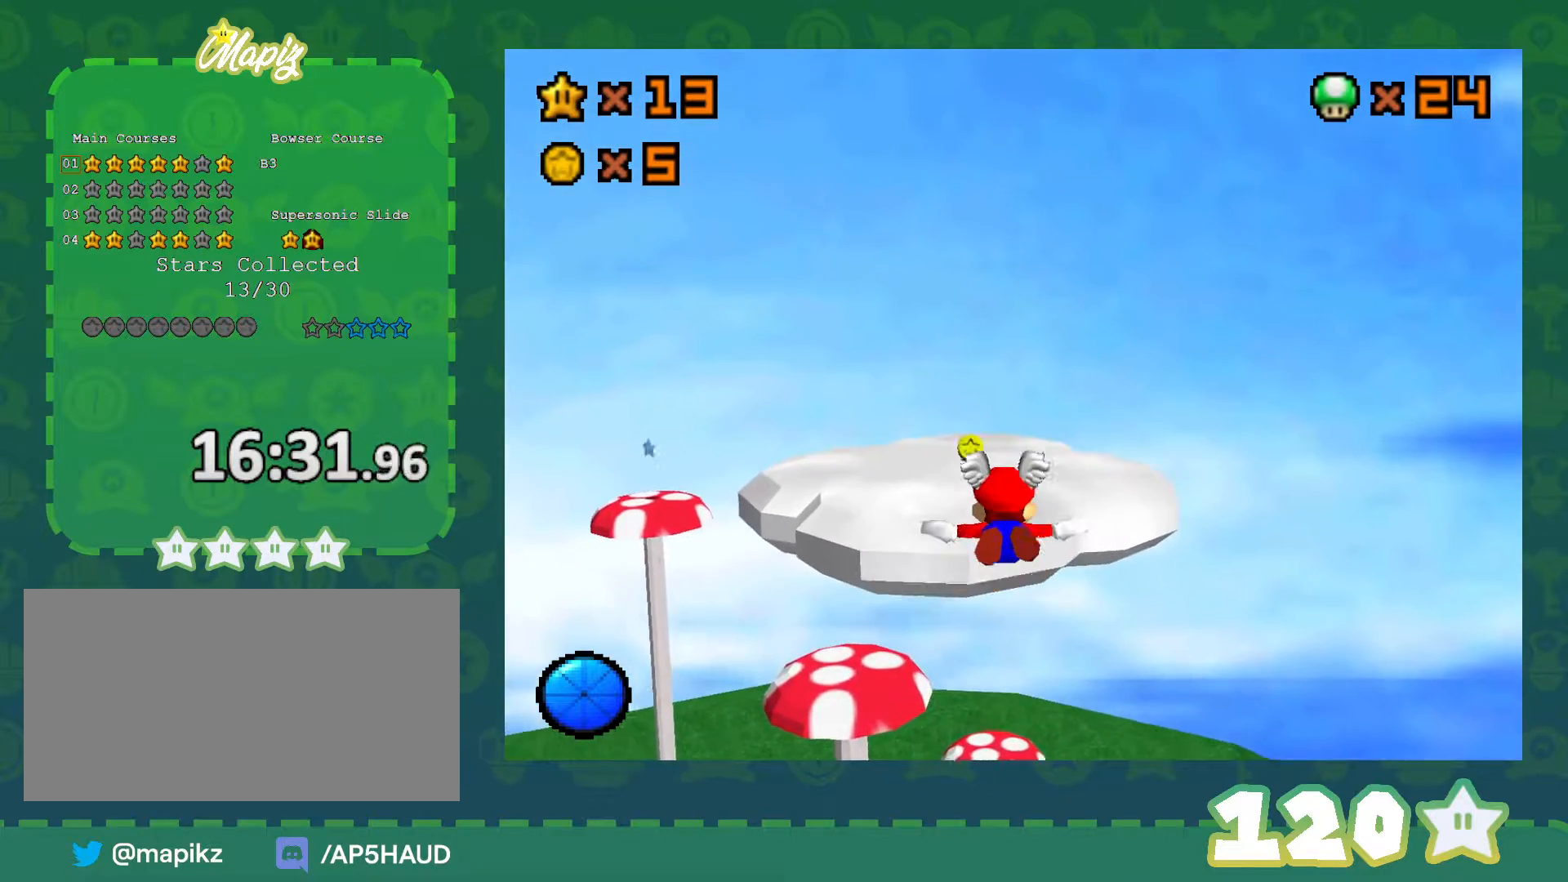
{"buttons": ["A"], "left_stick": "up", "events": [[267, "left_stick", "up-left"], [383, "left_stick", "center"], [483, "left_stick", "up"]]}
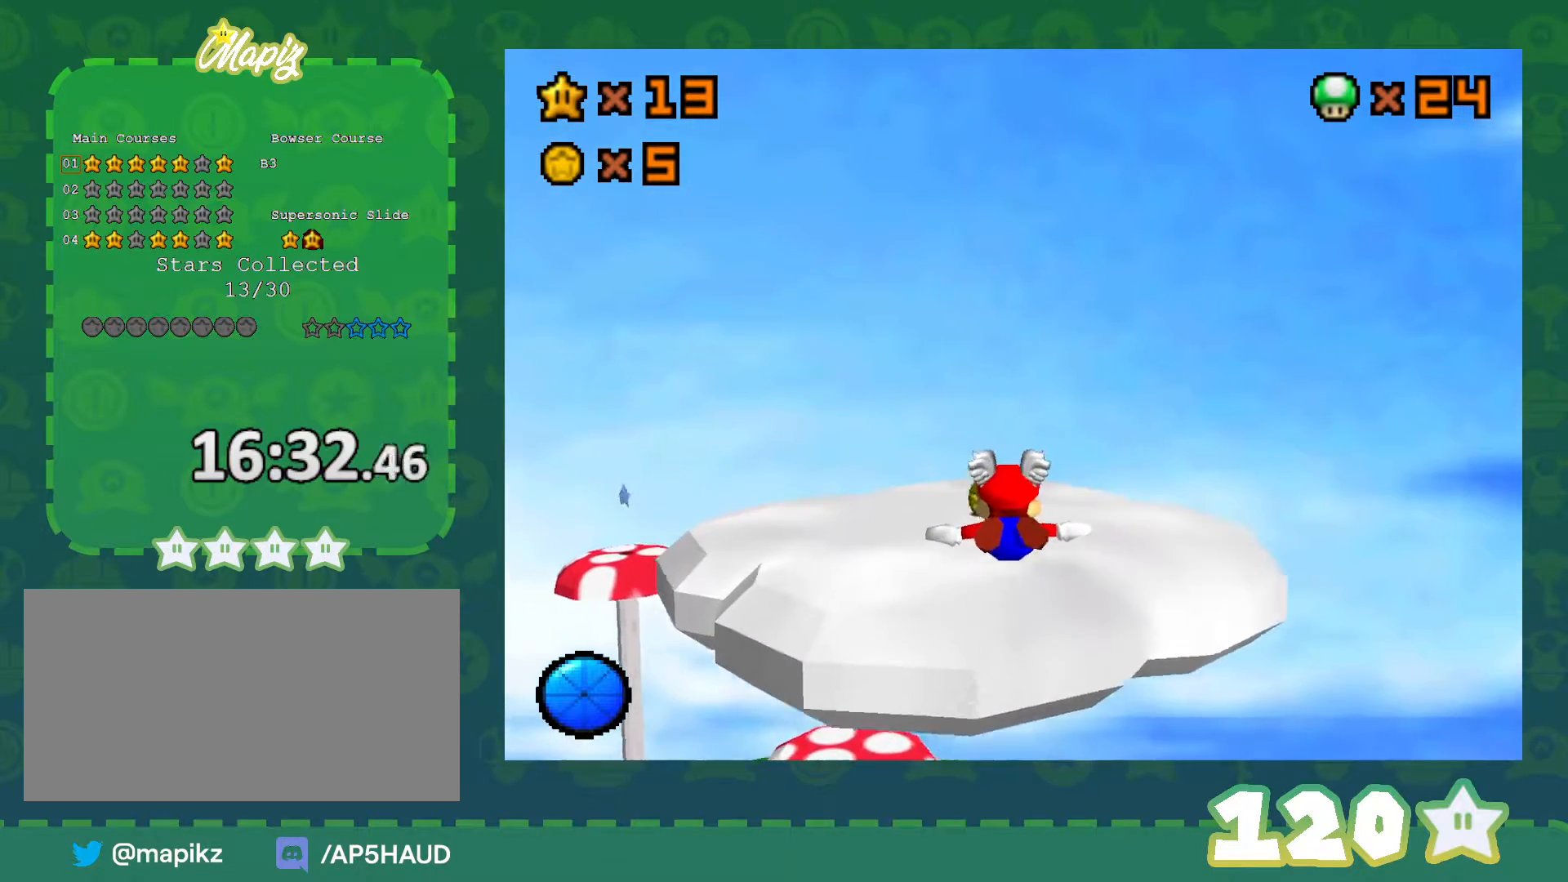
{"buttons": [], "left_stick": "down", "events": [[200, "A", "up"], [417, "left_stick", "down"]]}
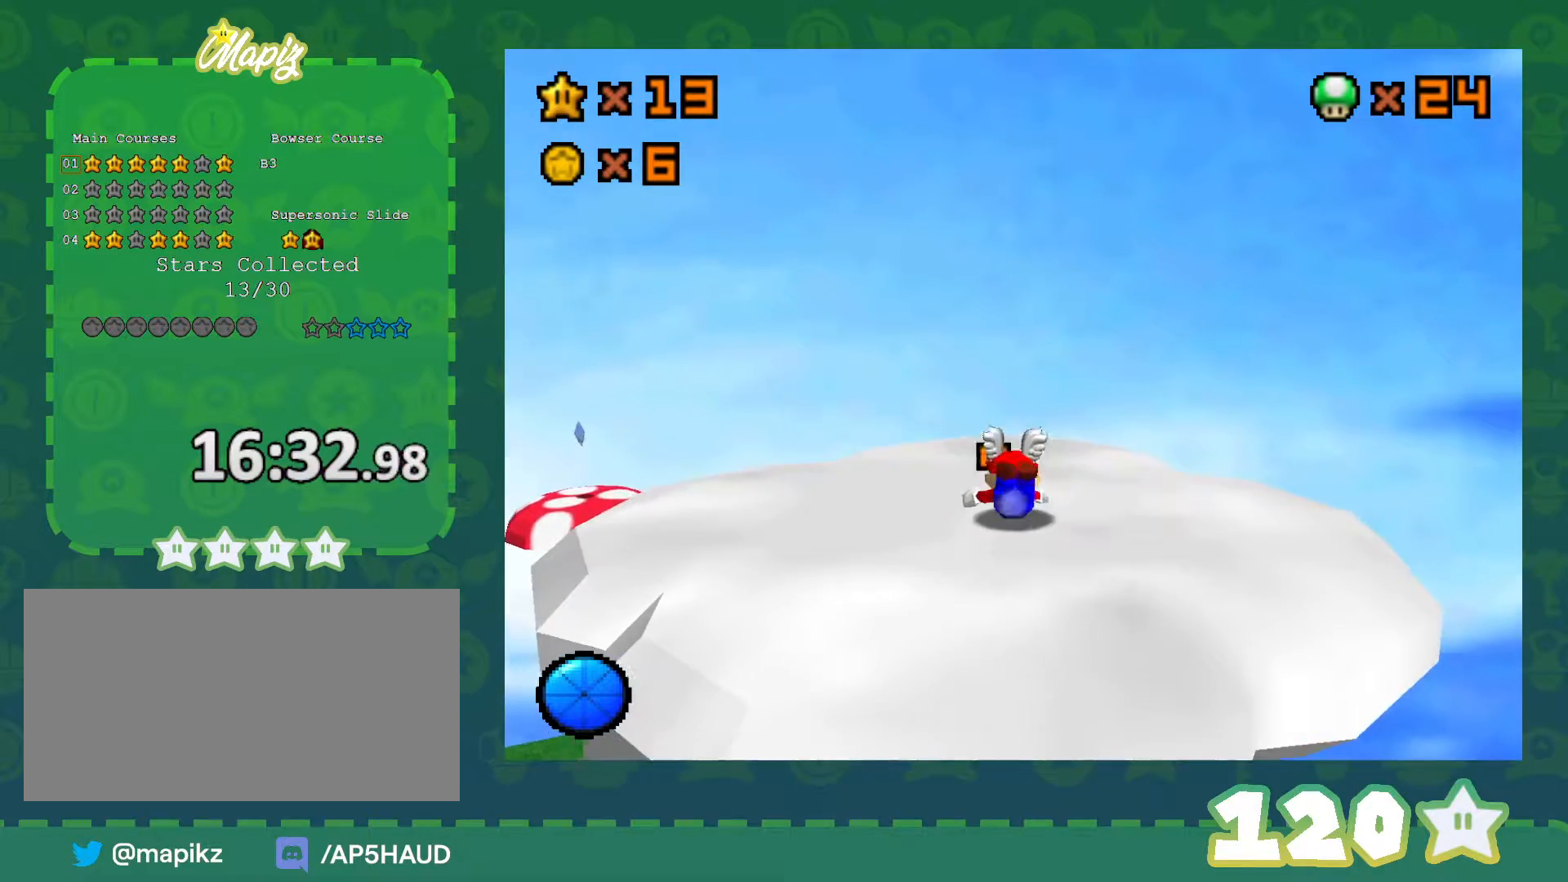
{"buttons": ["C_RIGHT"], "left_stick": "center", "events": [[33, "B", "down"], [100, "A", "down"], [100, "B", "up"], [200, "A", "up"], [283, "C_RIGHT", "down"], [383, "C_RIGHT", "up"], [417, "left_stick", "center"], [450, "C_RIGHT", "down"]]}
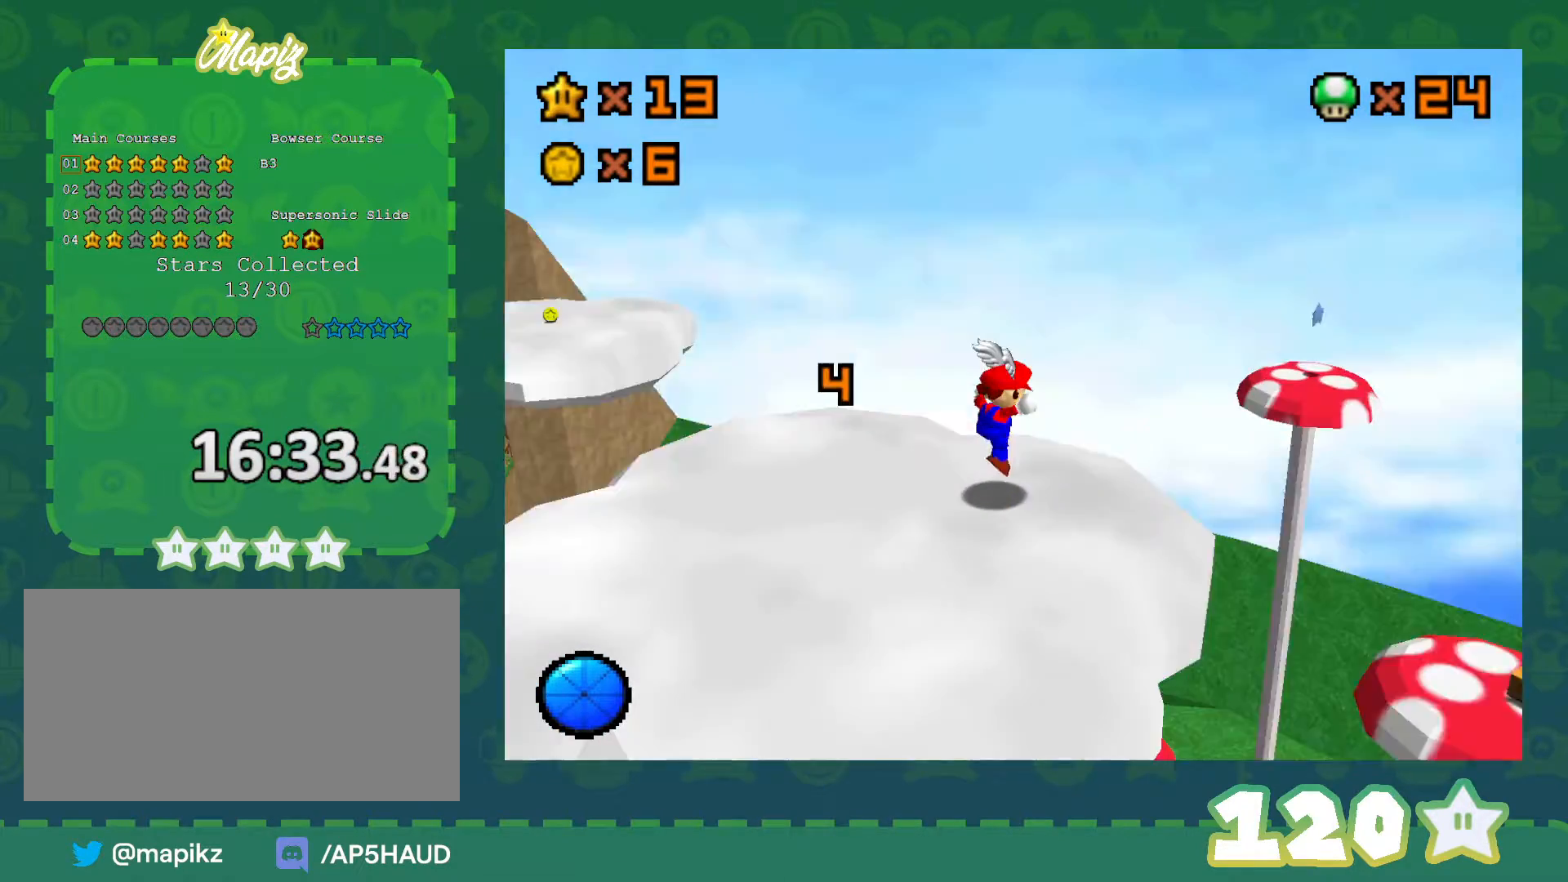
{"buttons": [], "left_stick": "down-left", "events": [[100, "C_RIGHT", "up"], [233, "left_stick", "down-left"]]}
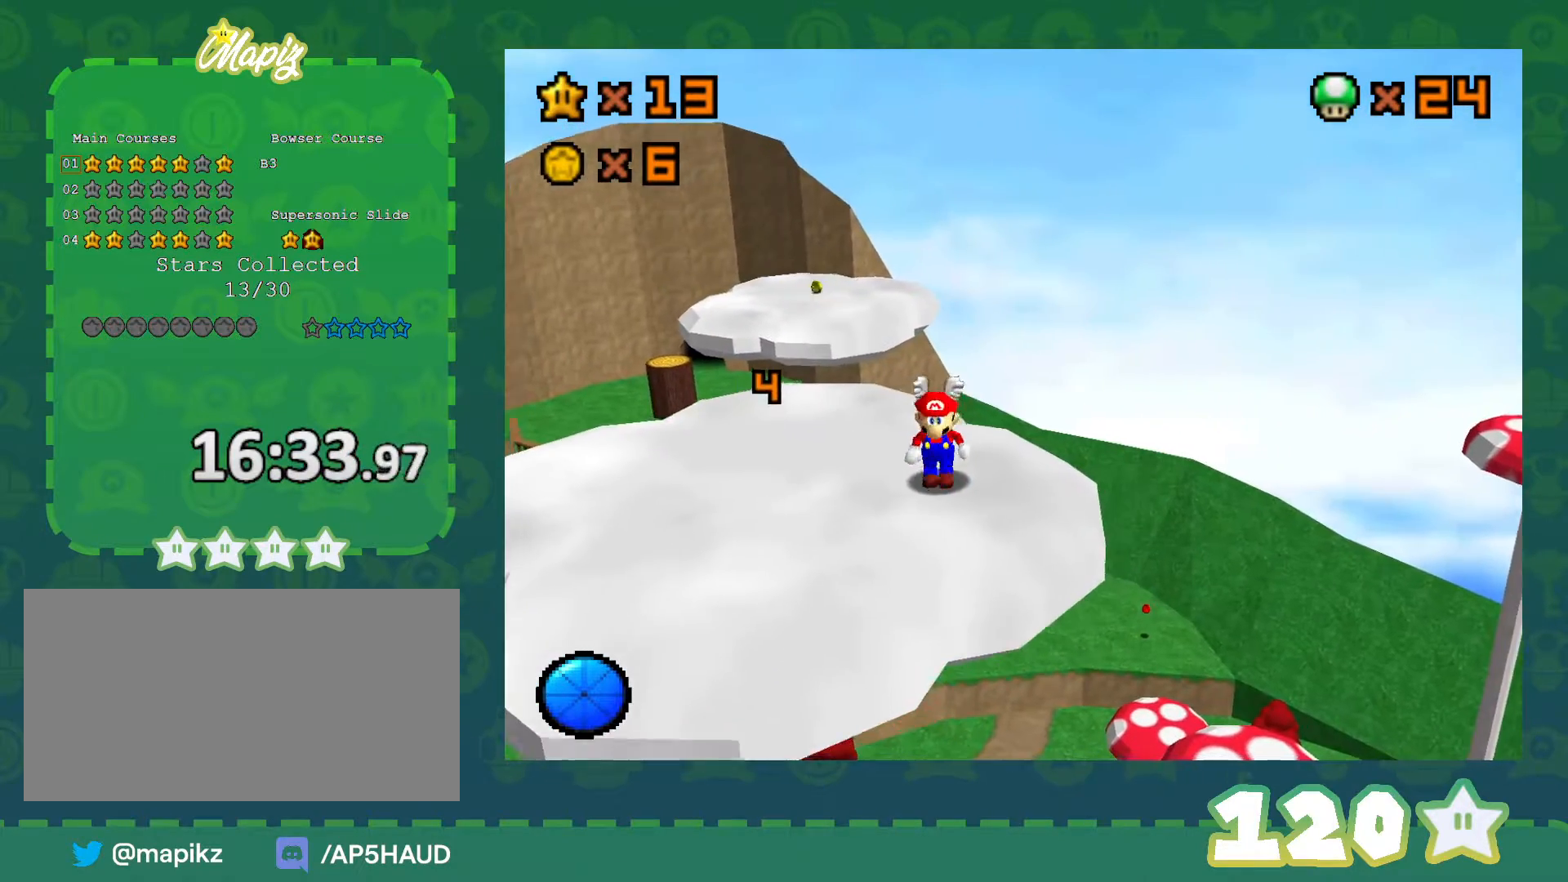
{"buttons": [], "left_stick": "center", "events": [[200, "left_stick", "left"], [450, "left_stick", "center"]]}
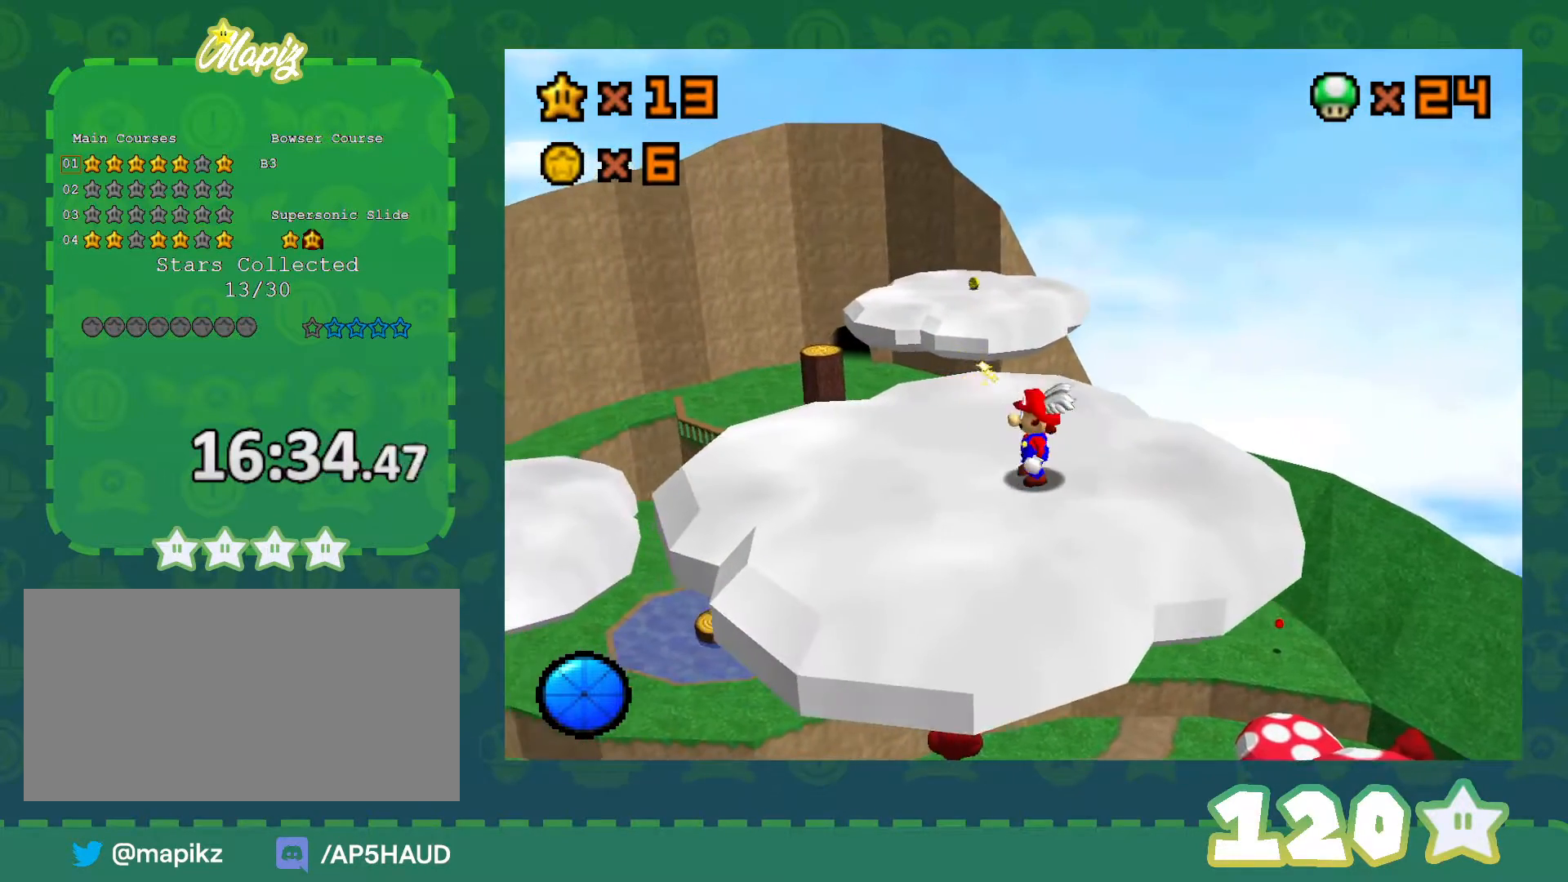
{"buttons": ["A", "B"], "left_stick": "center", "events": [[417, "A", "down"], [450, "B", "down"]]}
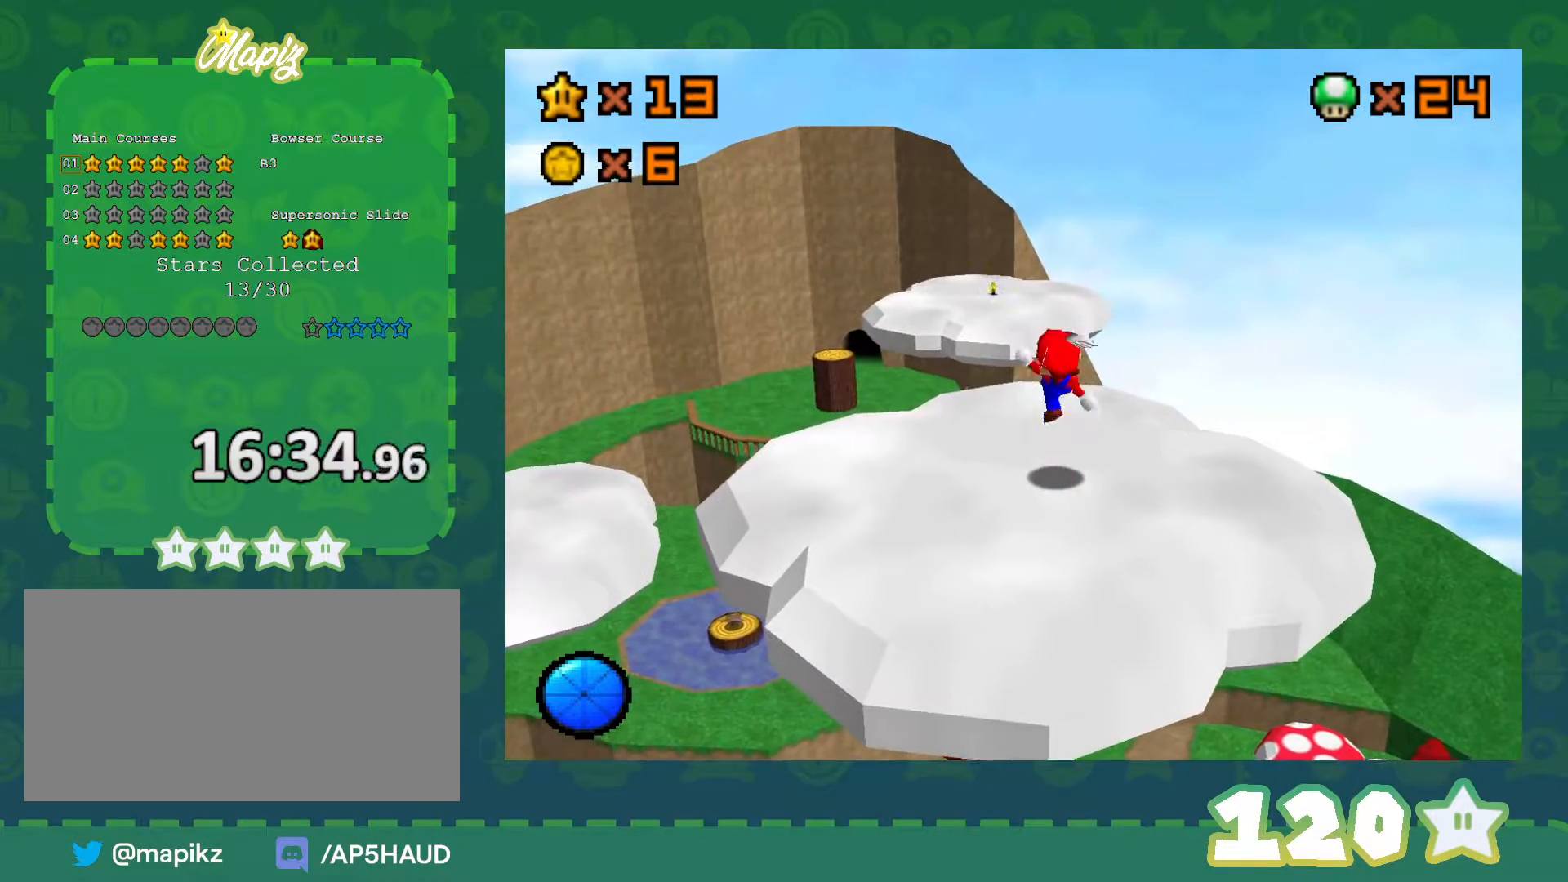
{"buttons": [], "left_stick": "up-left", "events": [[17, "B", "up"], [50, "A", "up"], [50, "left_stick", "up-left"], [417, "A", "down"], [450, "A", "up"]]}
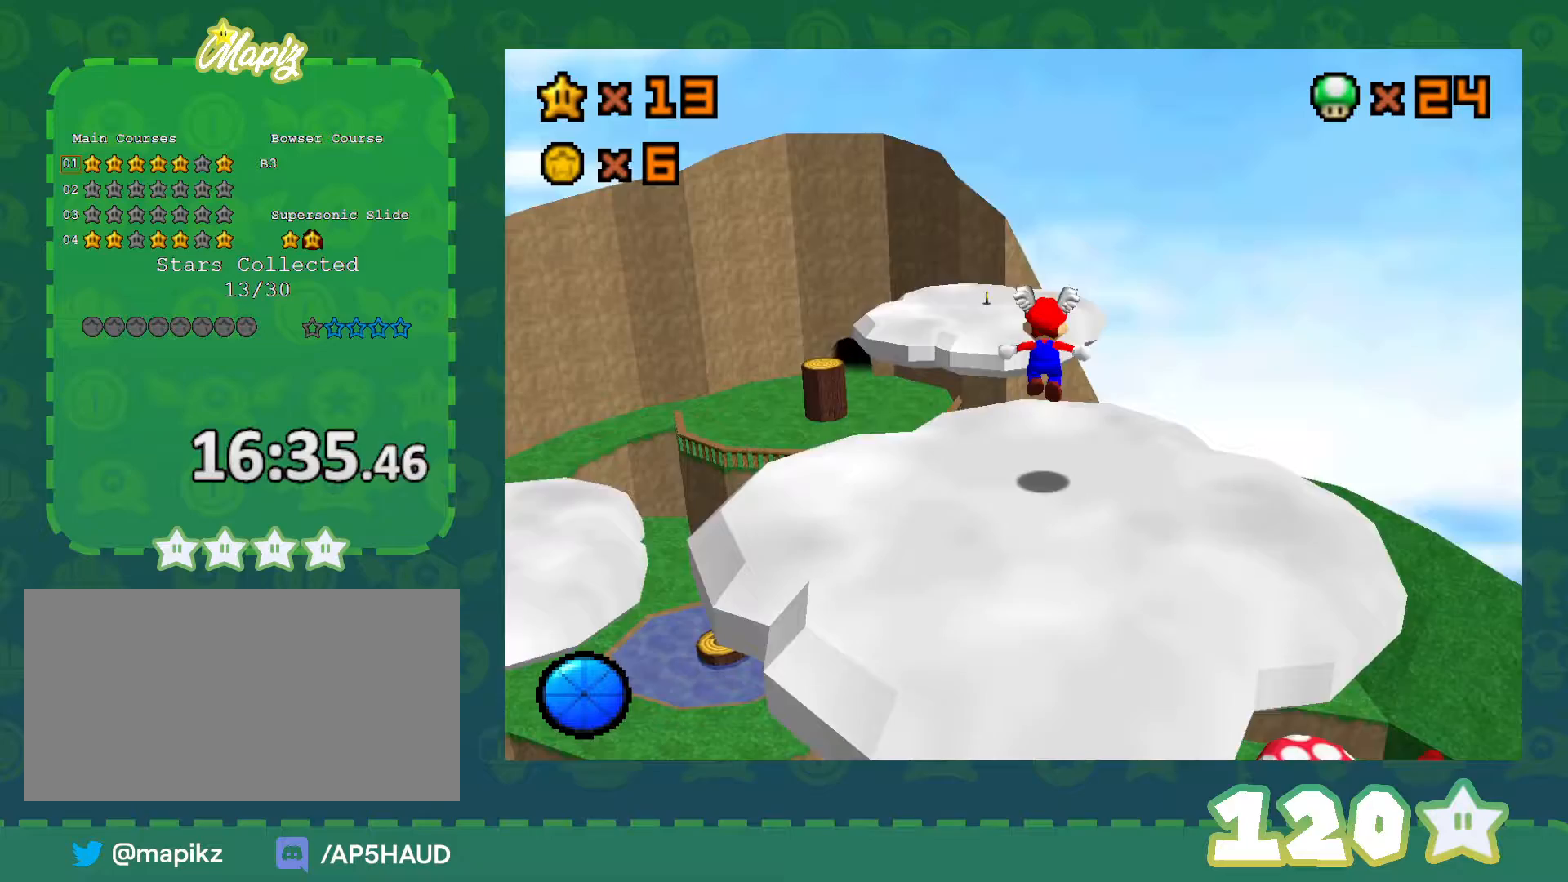
{"buttons": ["A"], "left_stick": "up", "events": [[200, "left_stick", "up"], [500, "A", "down"]]}
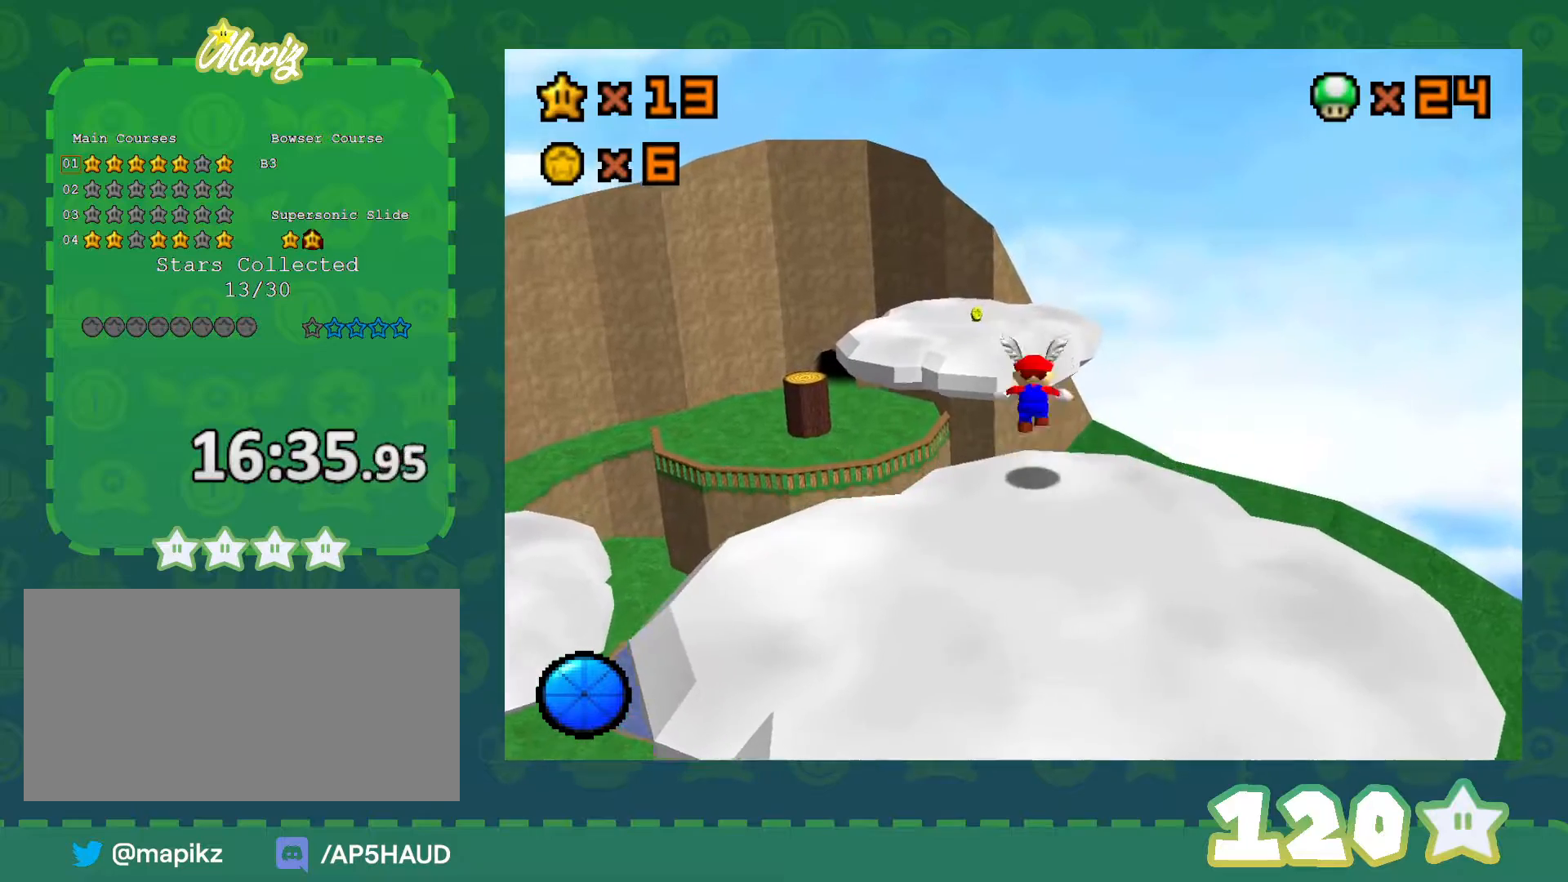
{"buttons": [], "left_stick": "left", "events": [[100, "A", "up"], [133, "left_stick", "up-left"], [483, "left_stick", "left"]]}
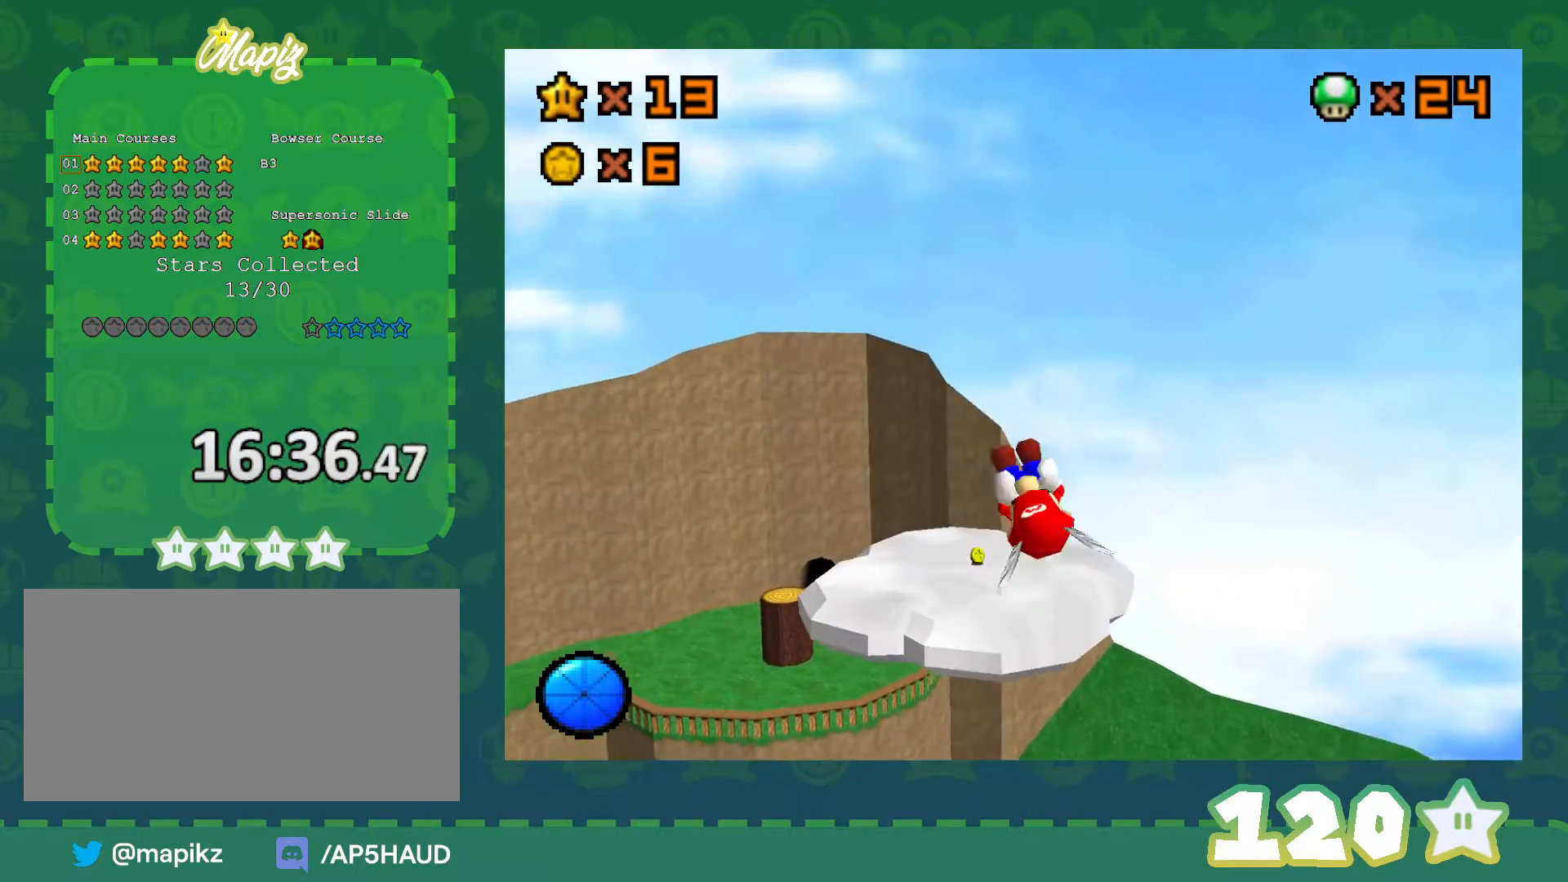
{"buttons": [], "left_stick": "up-right", "events": [[167, "left_stick", "center"], [483, "left_stick", "up-right"]]}
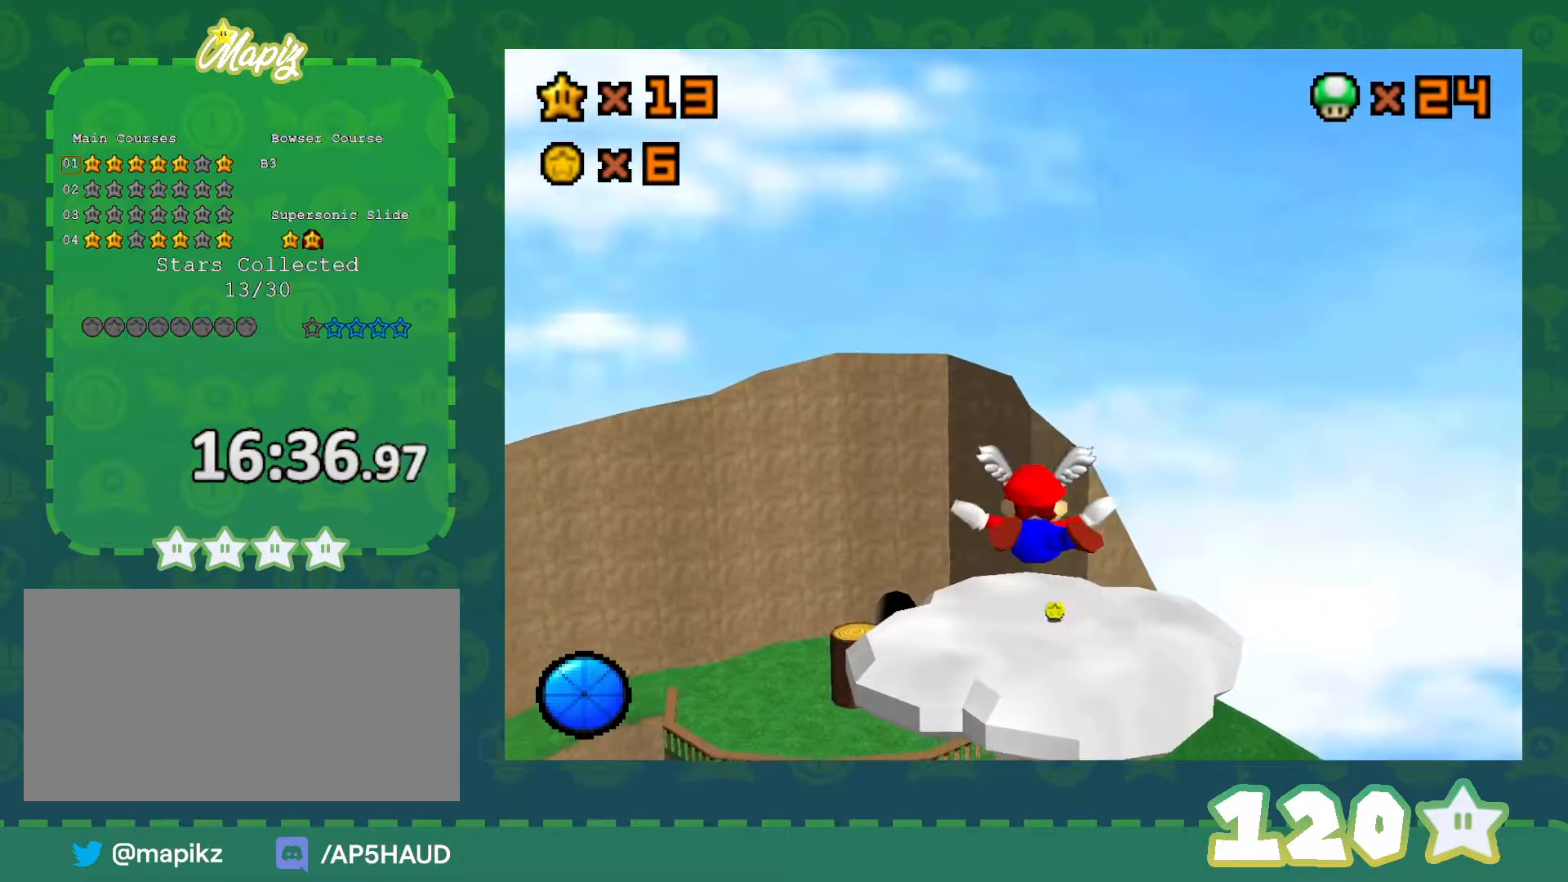
{"buttons": [], "left_stick": "center", "events": [[317, "left_stick", "center"]]}
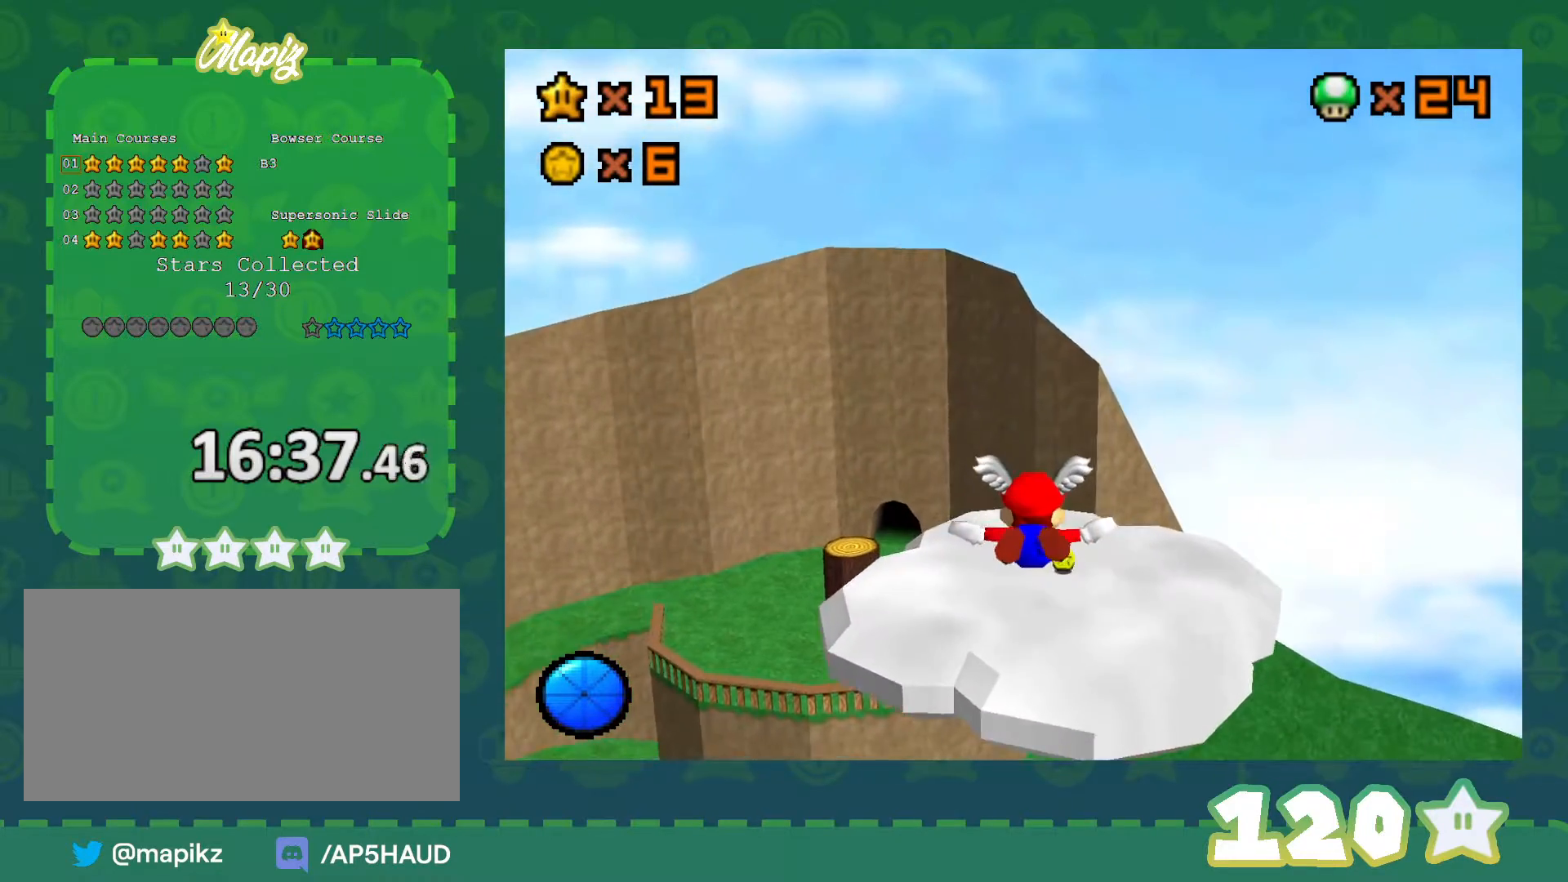
{"buttons": [], "left_stick": "up", "events": [[50, "left_stick", "up-right"], [300, "left_stick", "center"], [450, "left_stick", "up"]]}
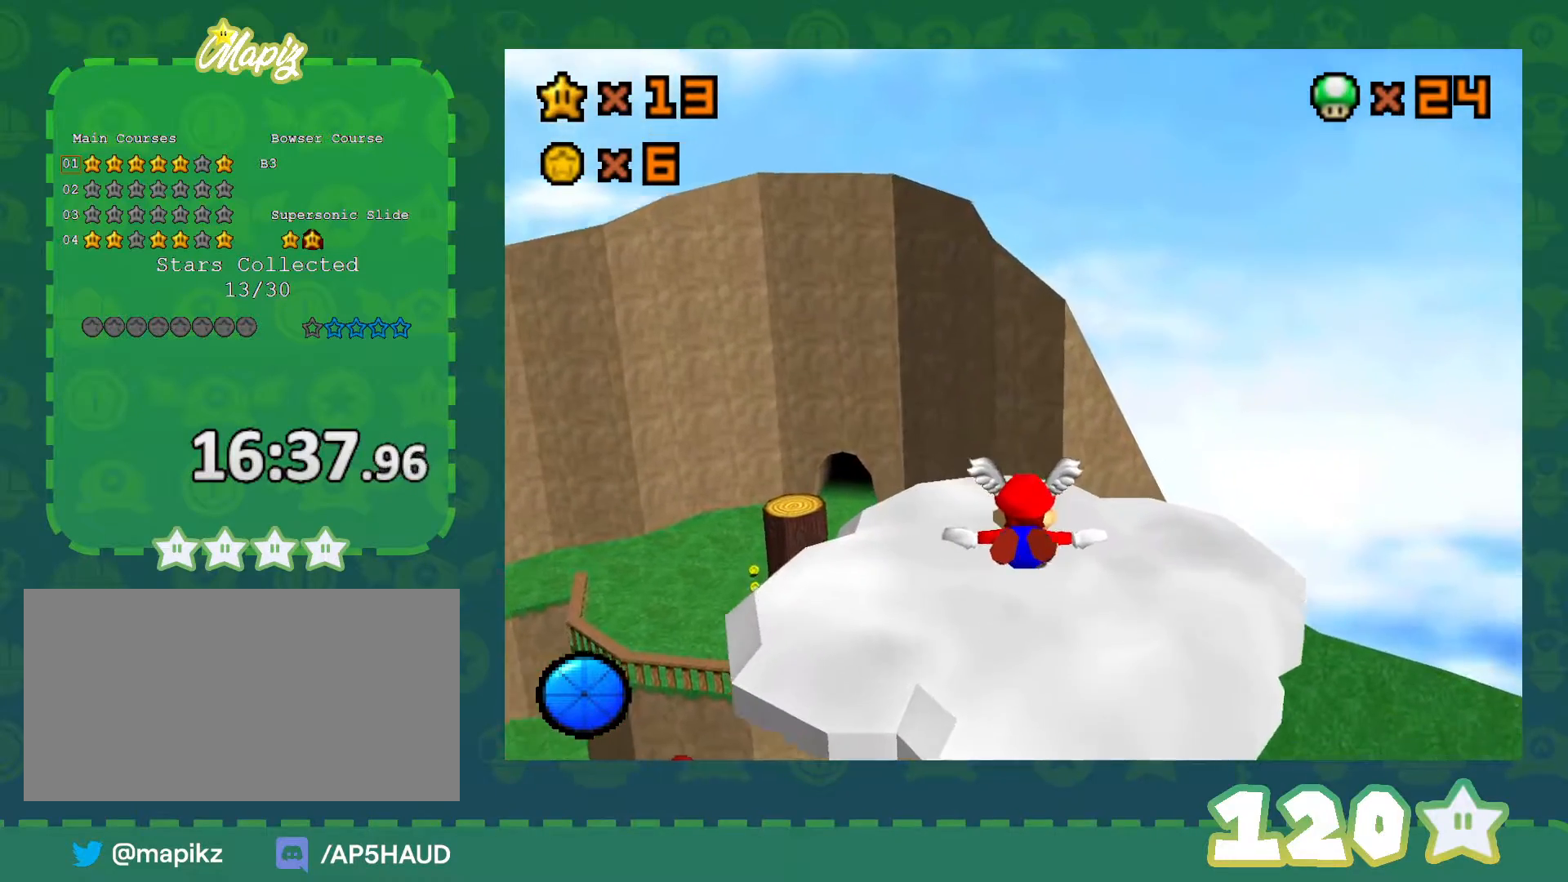
{"buttons": [], "left_stick": "up", "events": []}
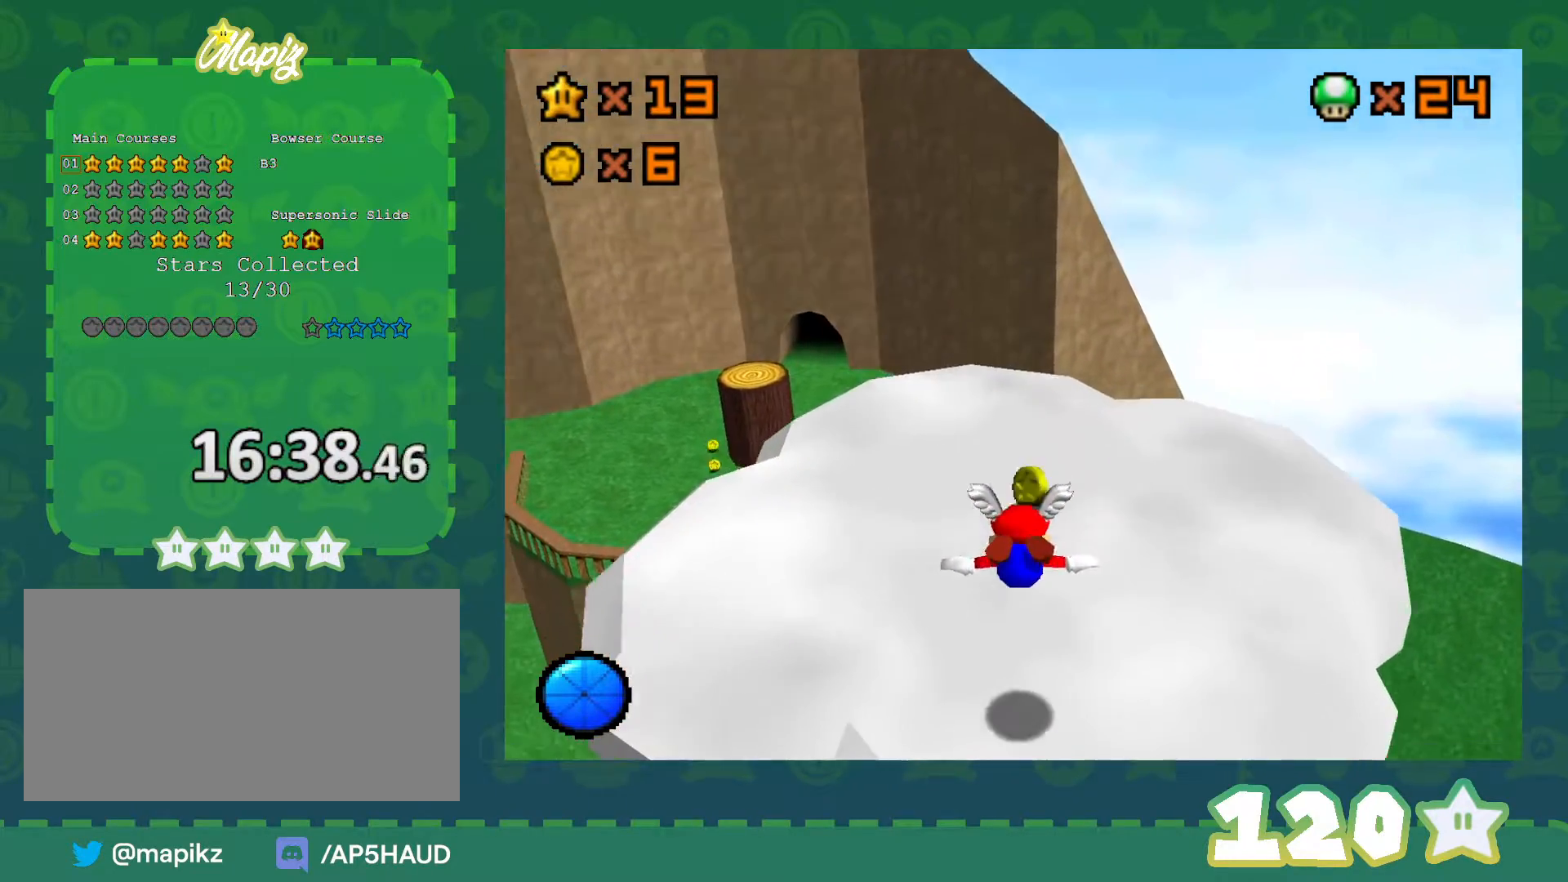
{"buttons": [], "left_stick": "down", "events": [[233, "B", "down"], [233, "left_stick", "down"], [283, "A", "down"], [283, "B", "up"], [350, "A", "up"]]}
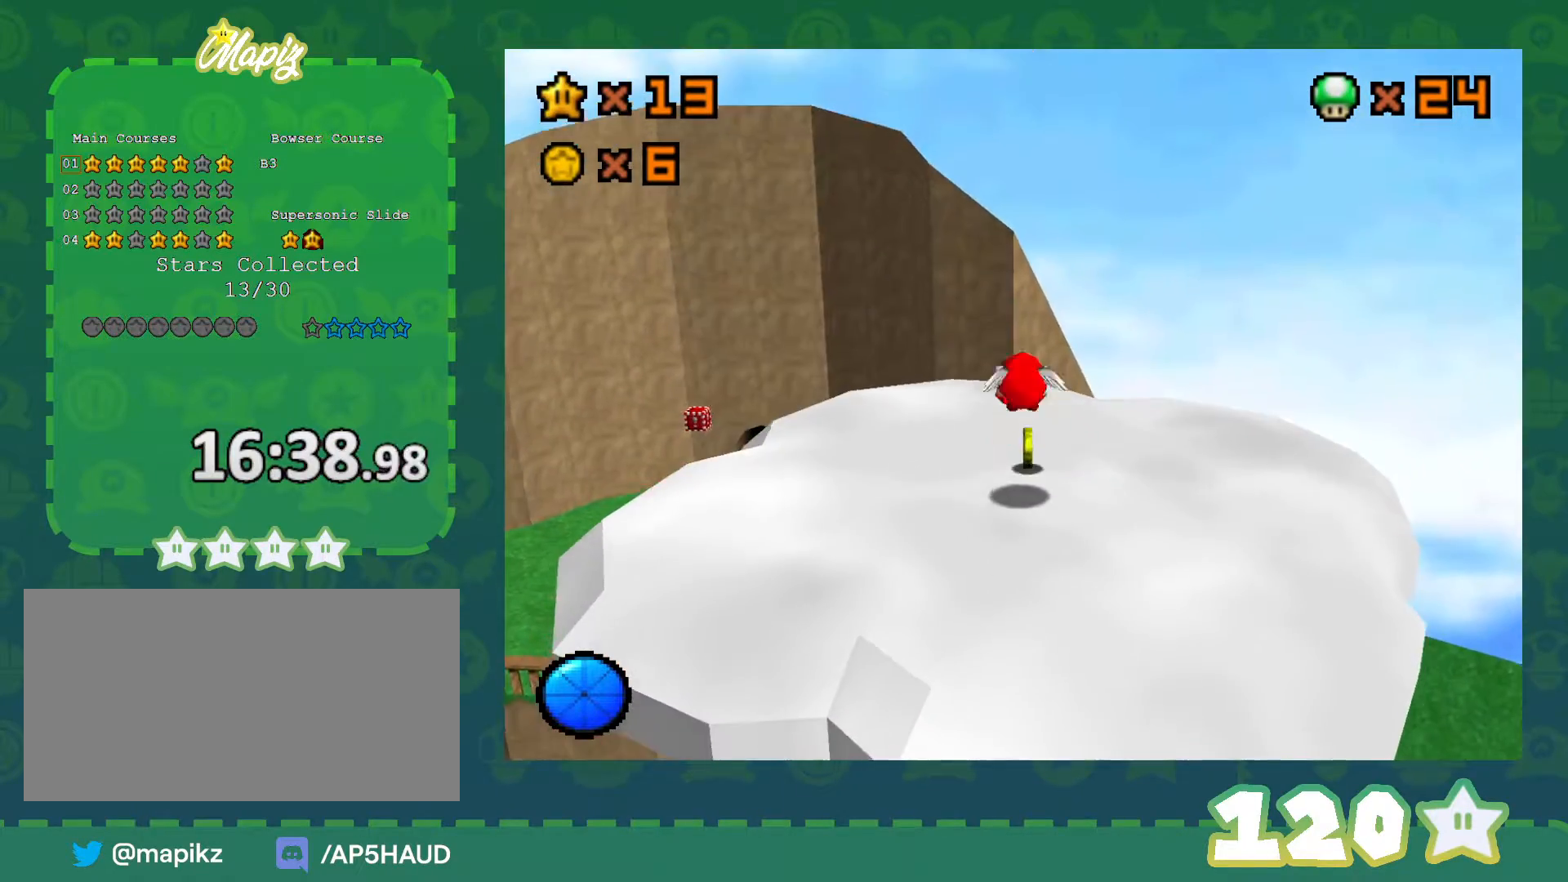
{"buttons": [], "left_stick": "center", "events": [[33, "left_stick", "center"], [100, "C_LEFT", "down"], [233, "C_LEFT", "up"], [283, "C_LEFT", "down"], [417, "C_LEFT", "up"]]}
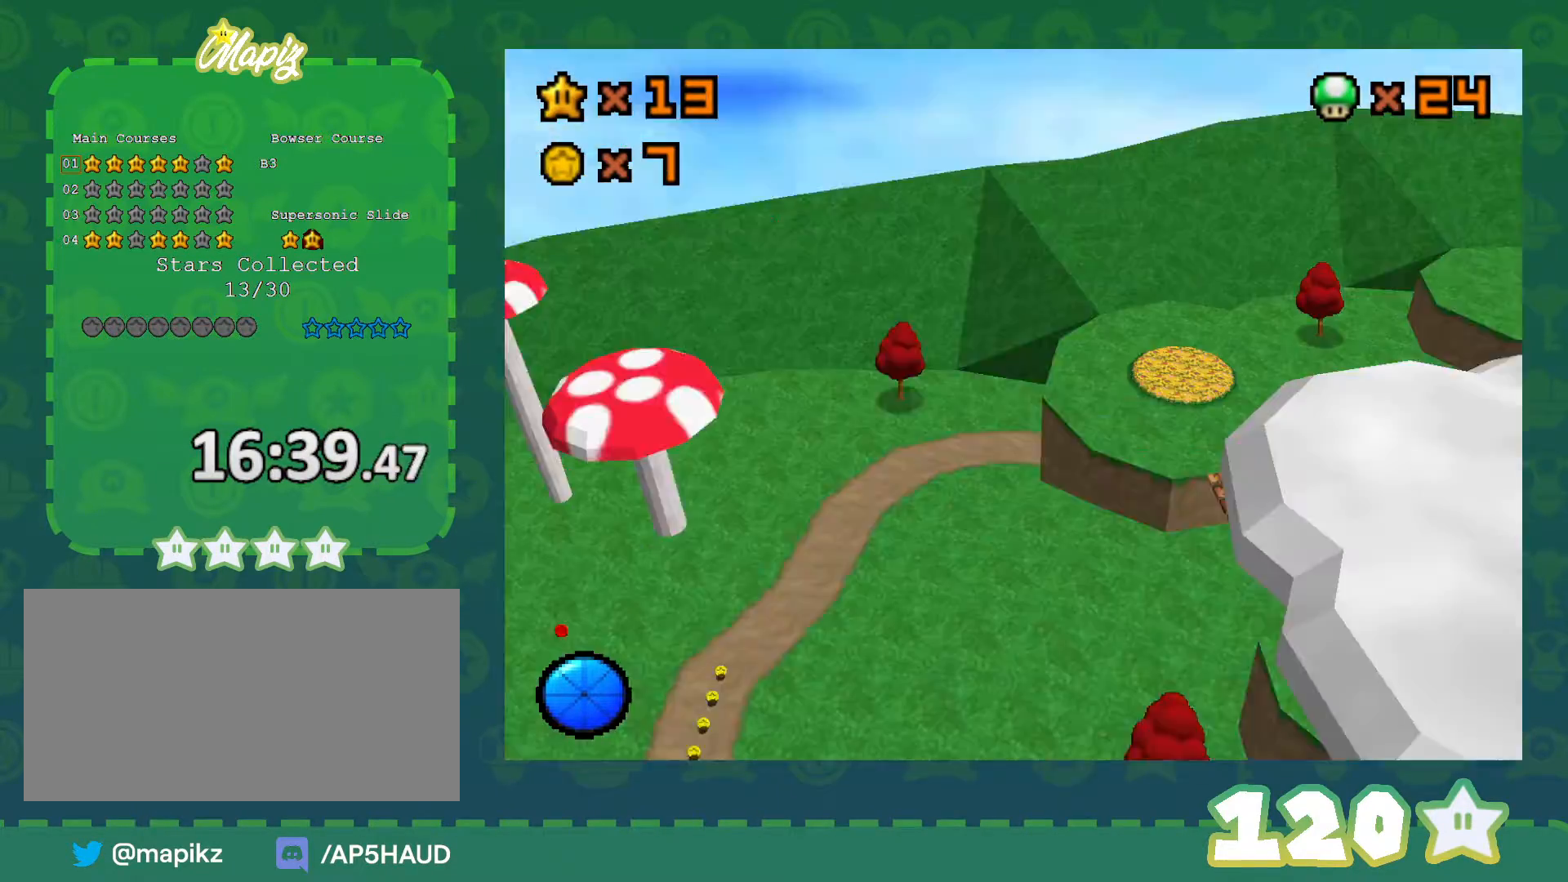
{"buttons": [], "left_stick": "center", "events": []}
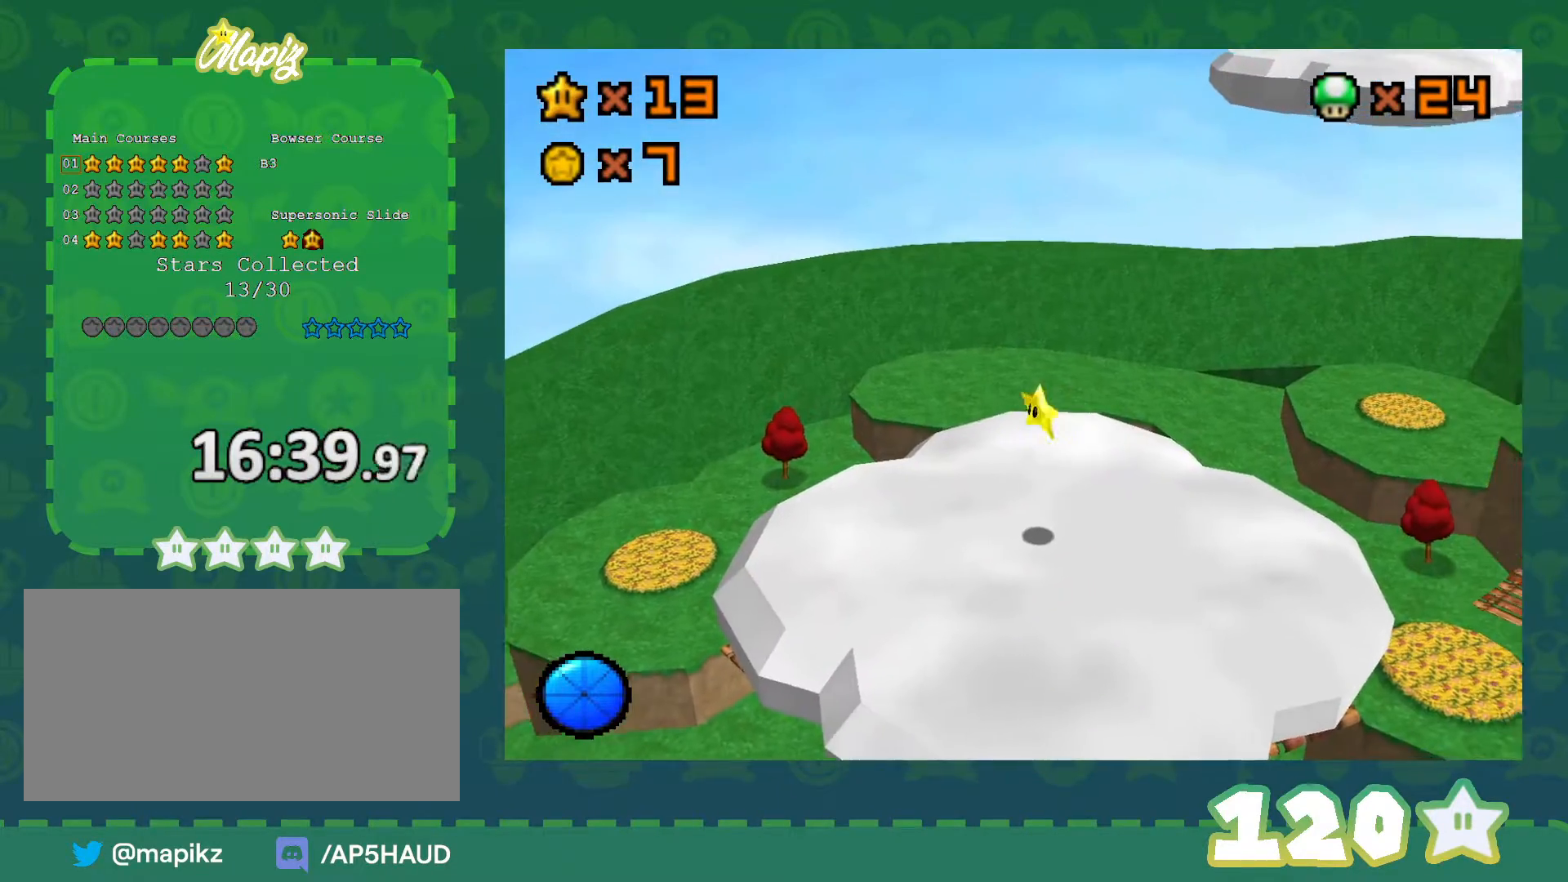
{"buttons": [], "left_stick": "center", "events": [[167, "C_LEFT", "down"], [300, "C_LEFT", "up"], [350, "C_LEFT", "down"], [483, "C_LEFT", "up"]]}
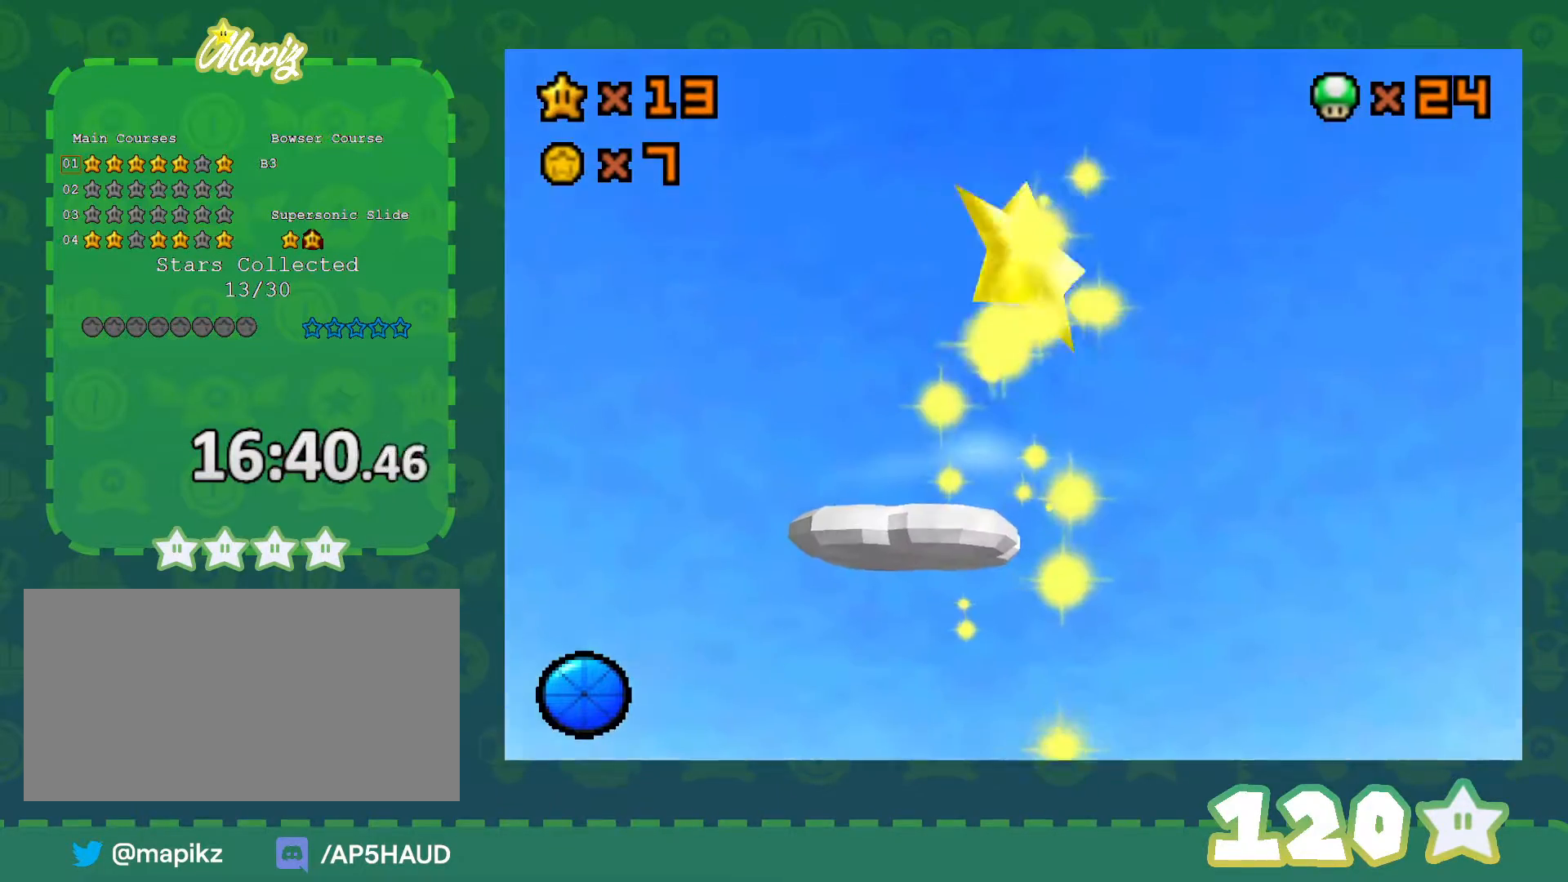
{"buttons": ["C_LEFT"], "left_stick": "center", "events": [[67, "C_LEFT", "down"], [200, "C_LEFT", "up"], [267, "C_LEFT", "down"], [383, "C_LEFT", "up"], [450, "C_LEFT", "down"]]}
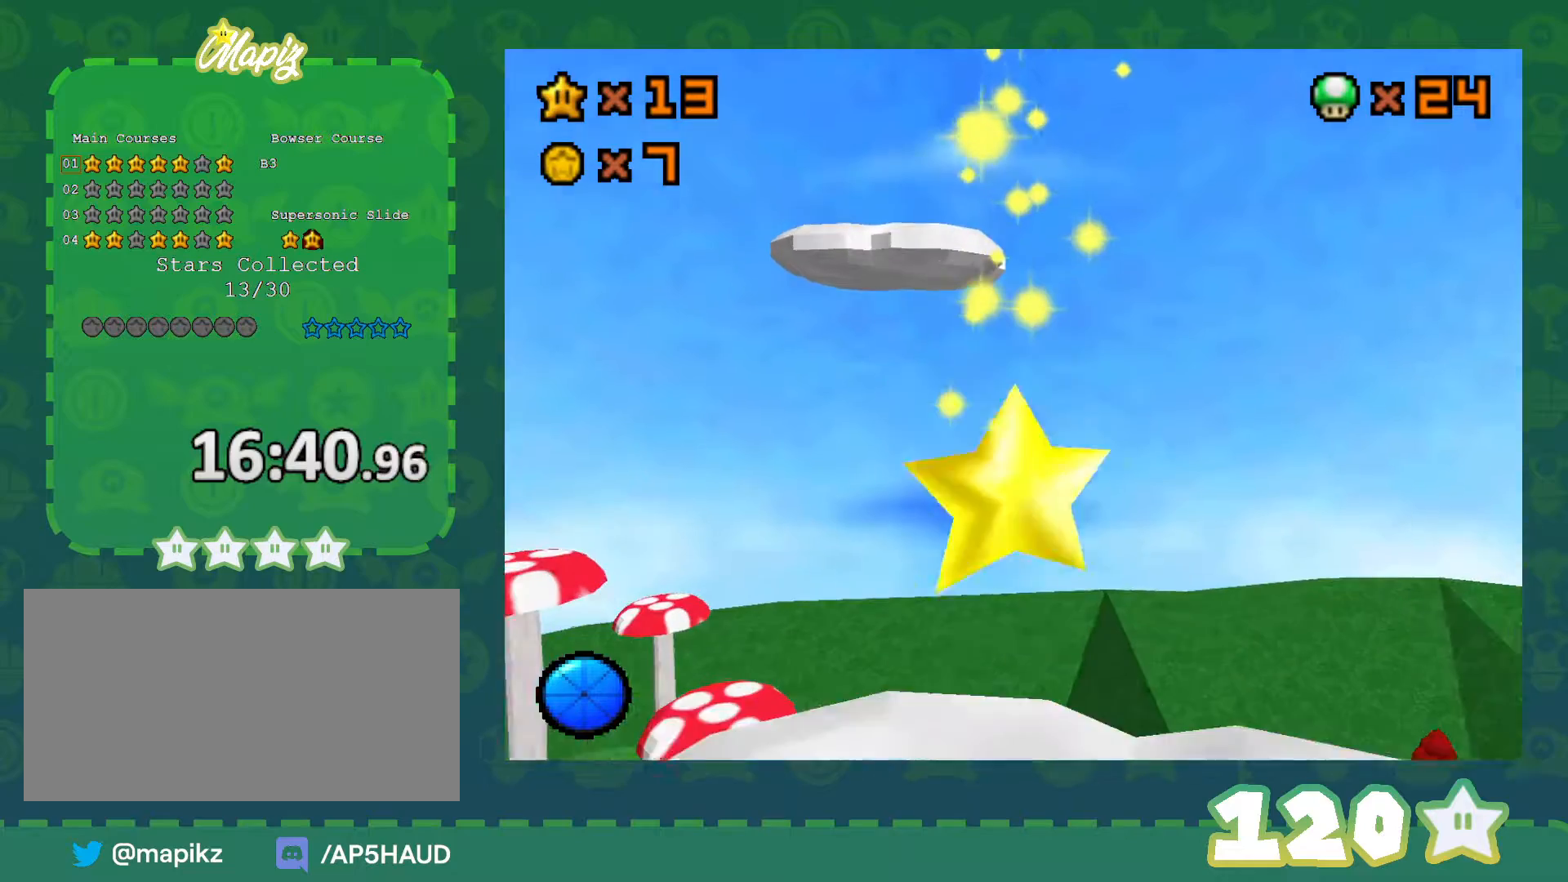
{"buttons": [], "left_stick": "center", "events": [[100, "C_LEFT", "up"], [167, "C_LEFT", "down"], [283, "C_LEFT", "up"], [350, "C_LEFT", "down"], [483, "C_LEFT", "up"]]}
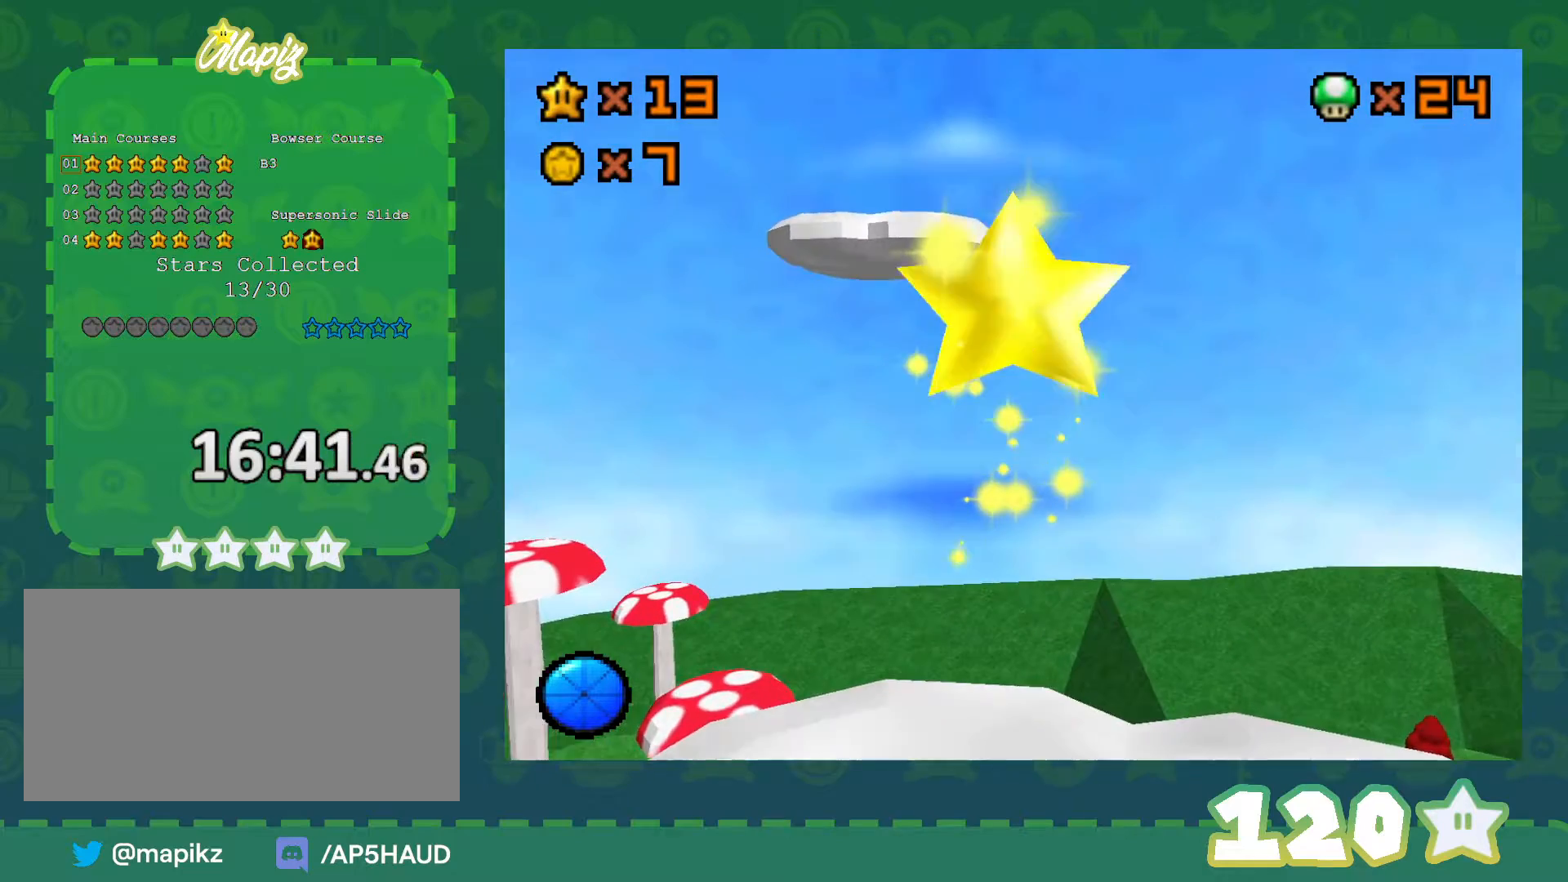
{"buttons": [], "left_stick": "center", "events": [[83, "C_LEFT", "down"], [200, "C_LEFT", "up"], [300, "C_LEFT", "down"], [417, "C_LEFT", "up"]]}
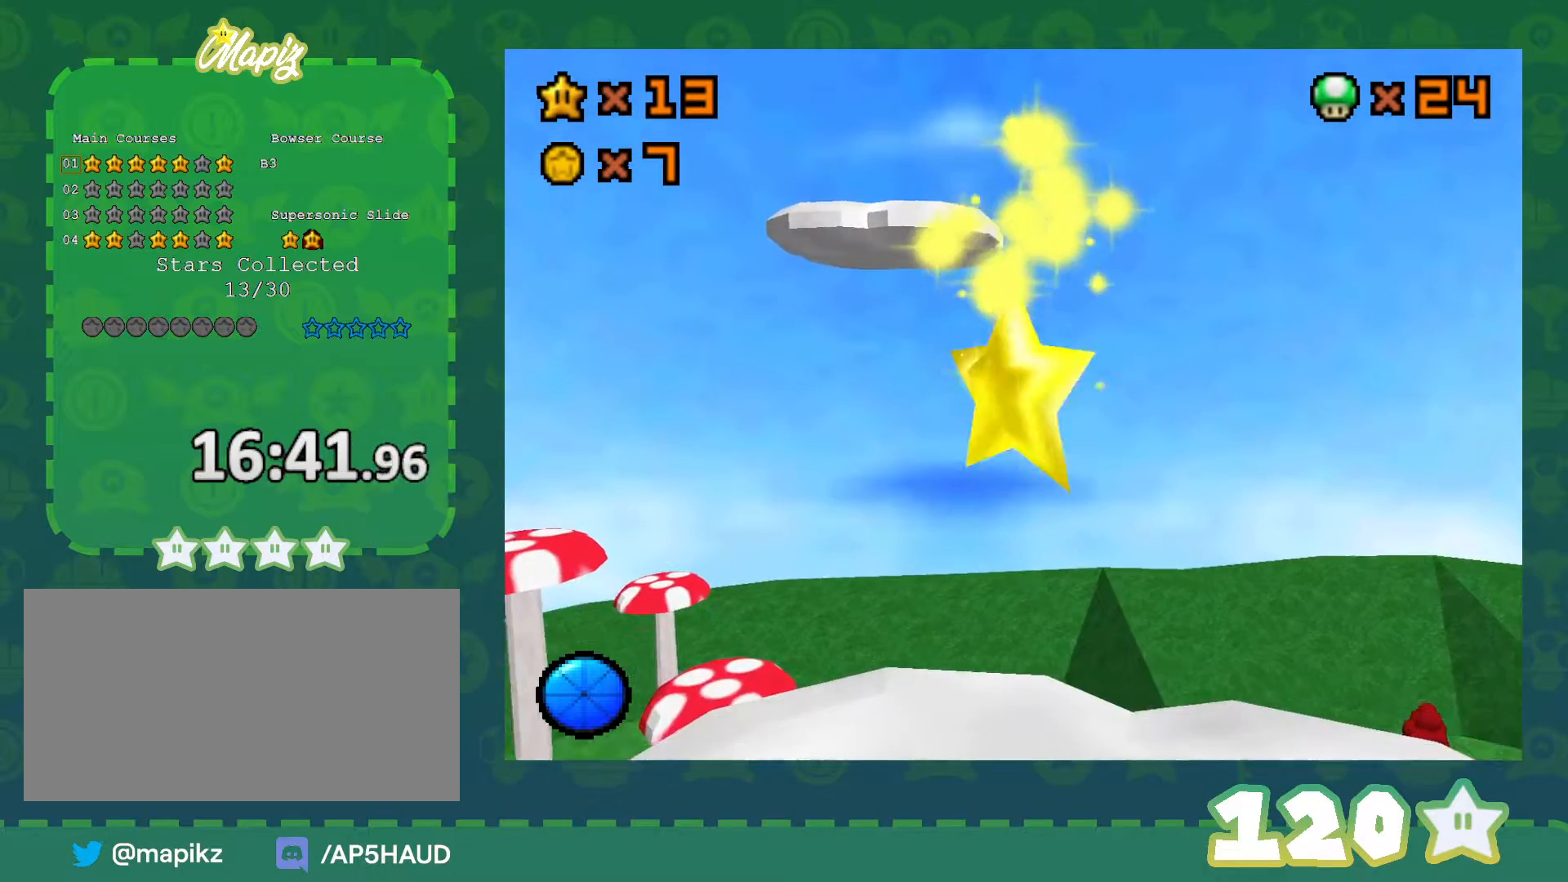
{"buttons": ["C_LEFT"], "left_stick": "center", "events": [[17, "C_LEFT", "down"], [133, "C_LEFT", "up"], [233, "C_LEFT", "down"], [350, "C_LEFT", "up"], [417, "C_LEFT", "down"]]}
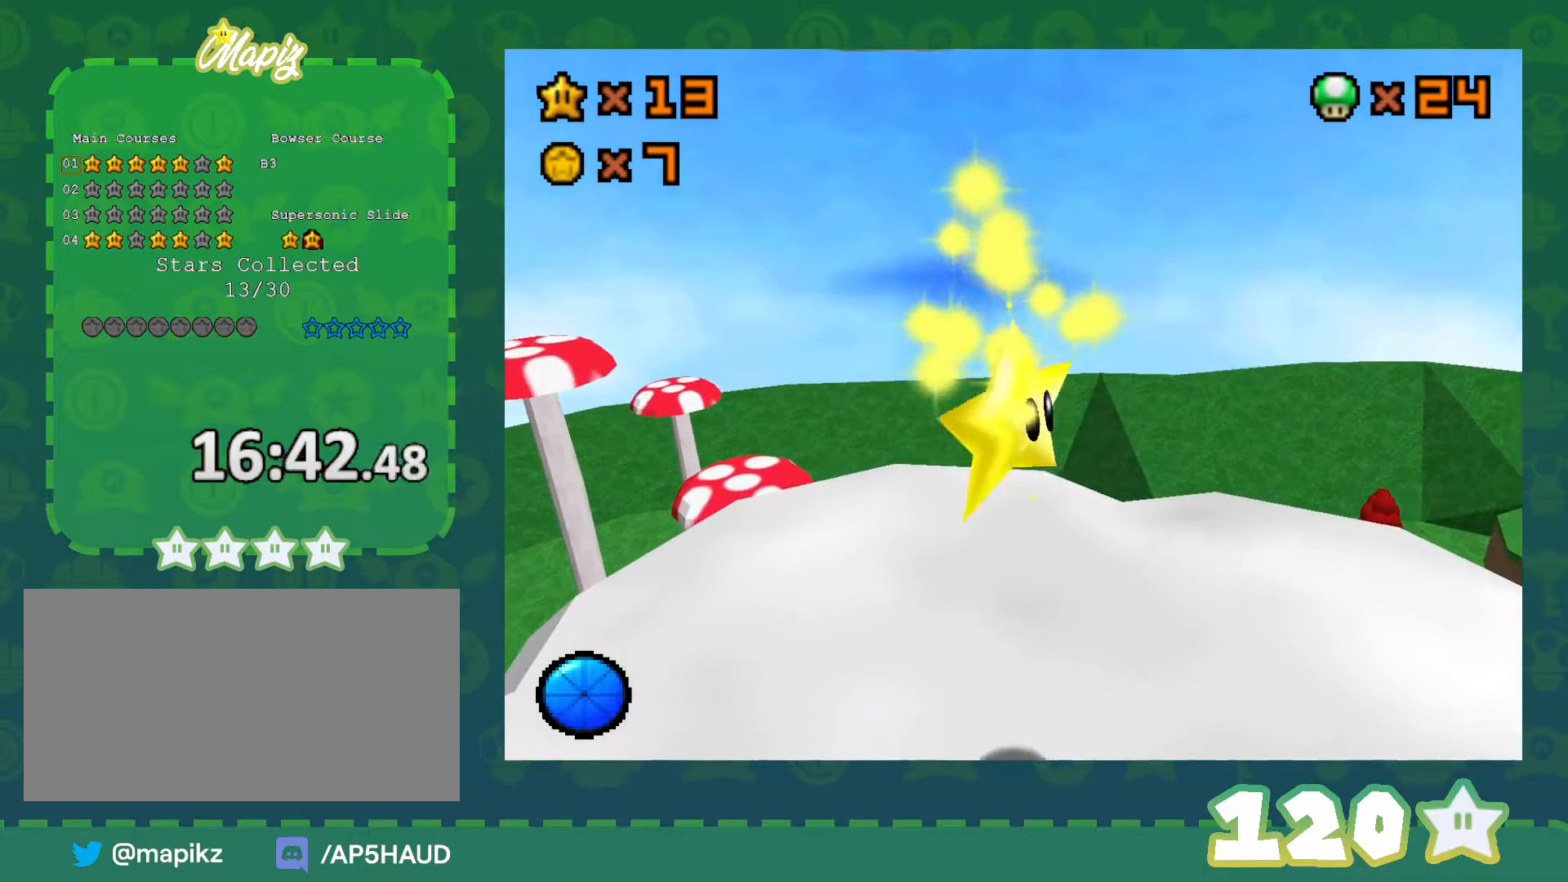
{"buttons": [], "left_stick": "center", "events": [[33, "C_LEFT", "up"], [100, "C_LEFT", "down"], [233, "C_LEFT", "up"], [283, "C_LEFT", "down"], [417, "C_LEFT", "up"]]}
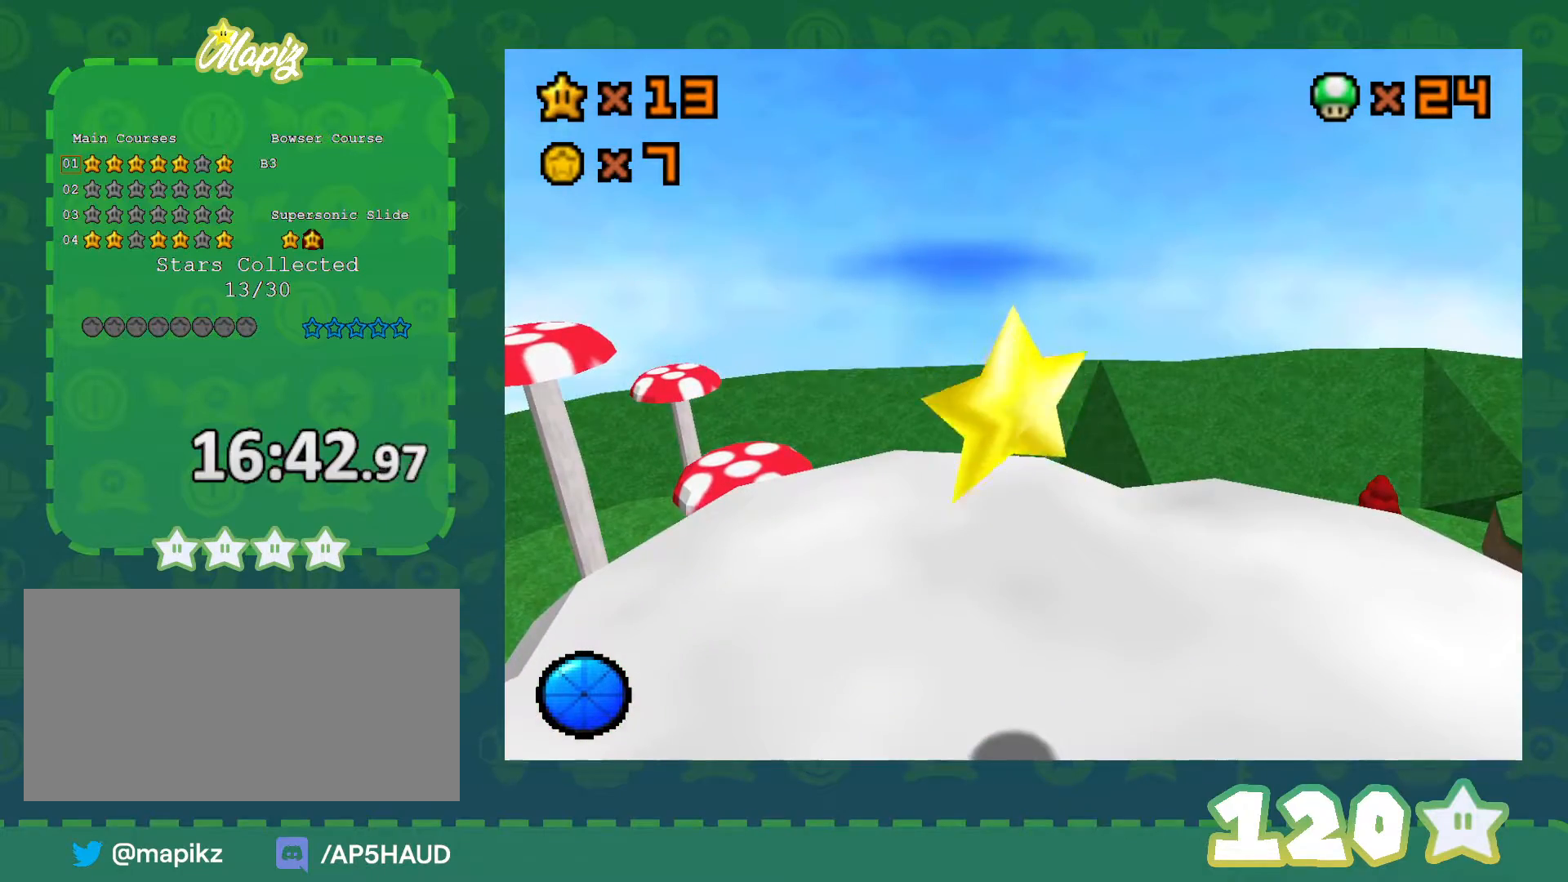
{"buttons": ["C_LEFT"], "left_stick": "center", "events": [[17, "C_LEFT", "down"], [133, "C_LEFT", "up"], [200, "C_LEFT", "down"], [317, "C_LEFT", "up"], [383, "C_LEFT", "down"]]}
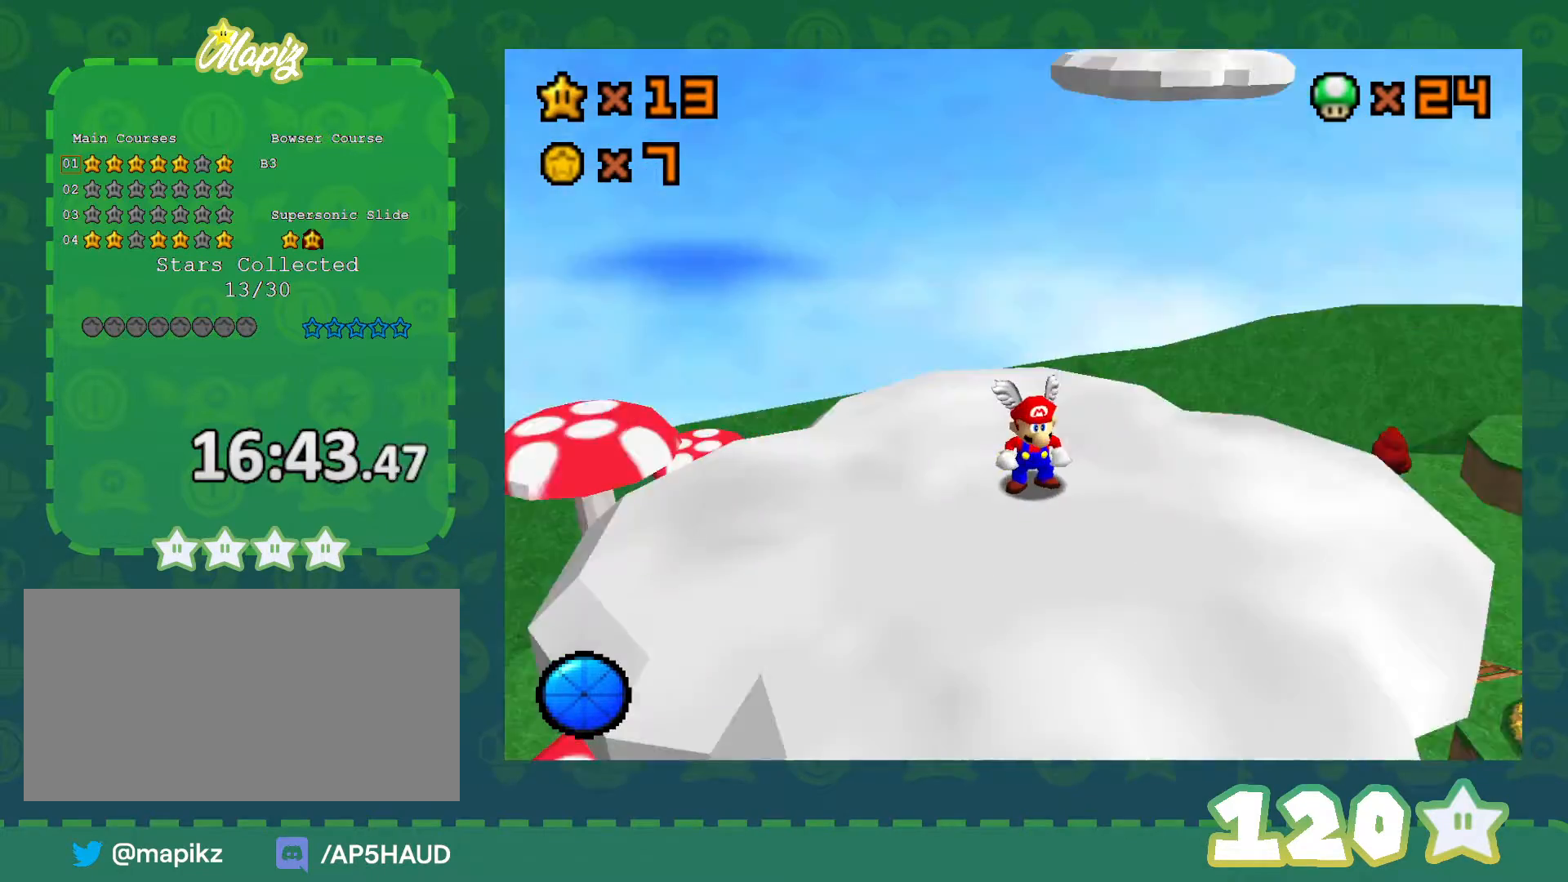
{"buttons": [], "left_stick": "center", "events": [[50, "C_LEFT", "up"], [83, "C_LEFT", "down"], [100, "left_stick", "down"], [233, "C_LEFT", "up"], [250, "left_stick", "center"], [300, "C_LEFT", "down"], [383, "C_LEFT", "up"]]}
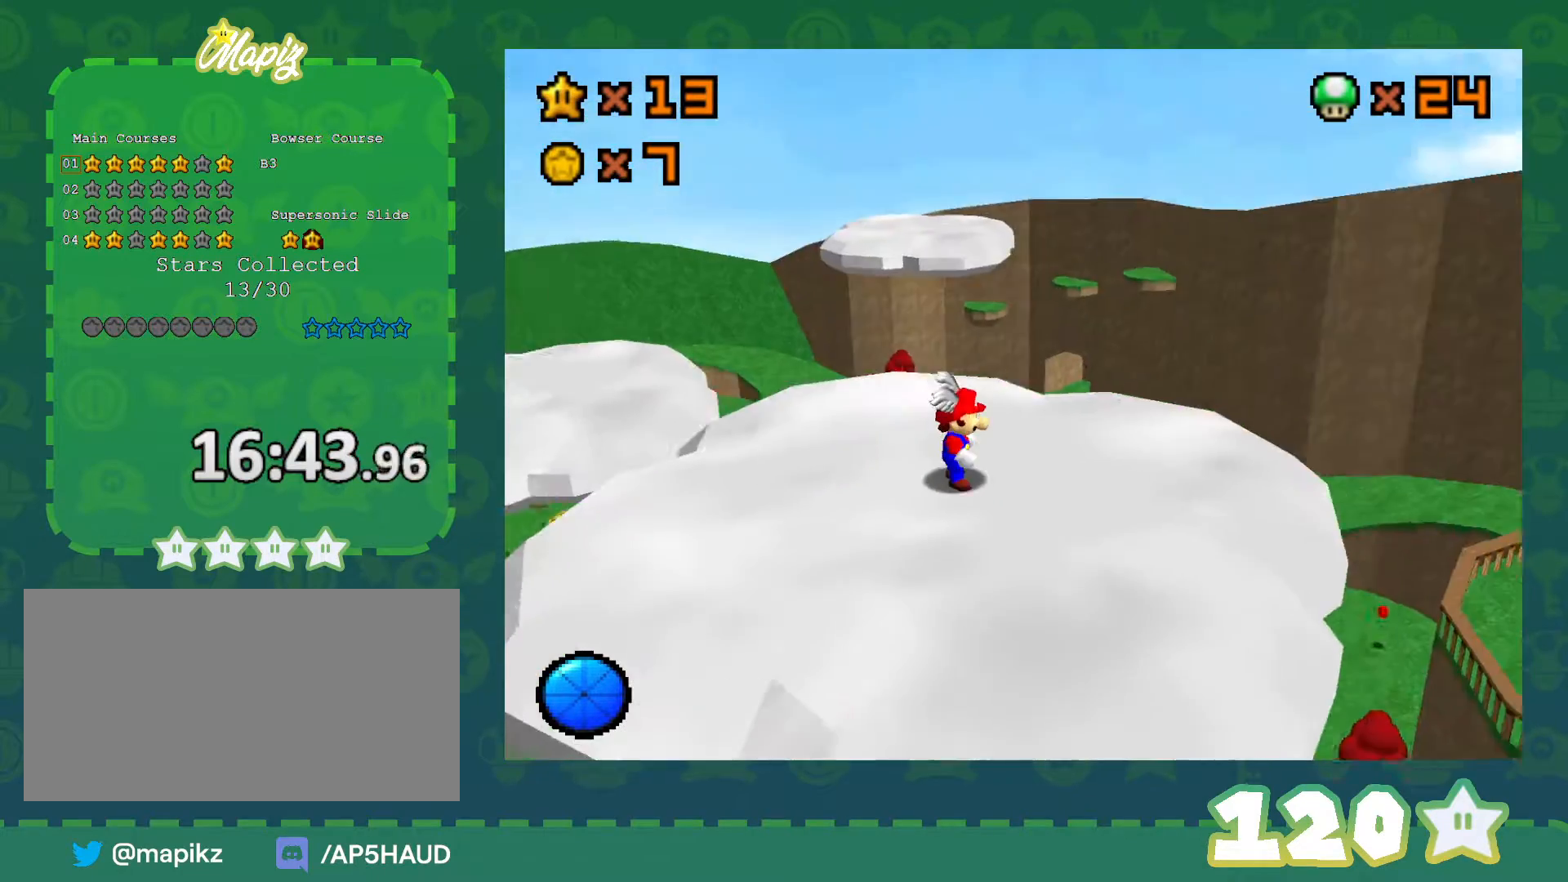
{"buttons": [], "left_stick": "center", "events": [[83, "C_RIGHT", "down"], [133, "C_RIGHT", "up"]]}
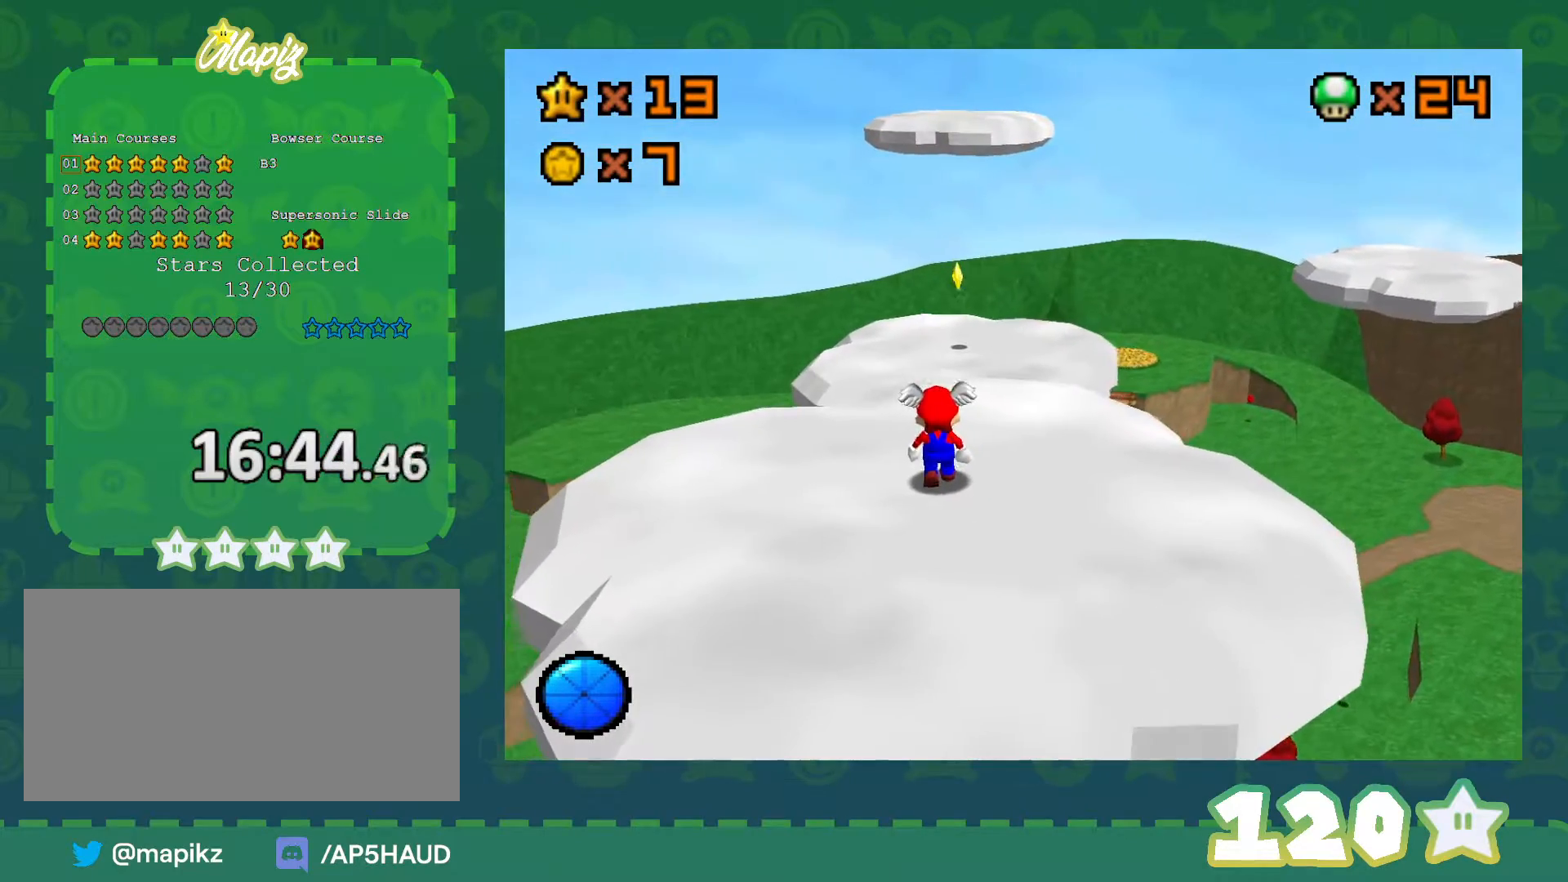
{"buttons": [], "left_stick": "up-right", "events": [[67, "A", "down"], [67, "B", "down"], [100, "left_stick", "up"], [200, "A", "up"], [200, "B", "up"], [233, "left_stick", "up-right"]]}